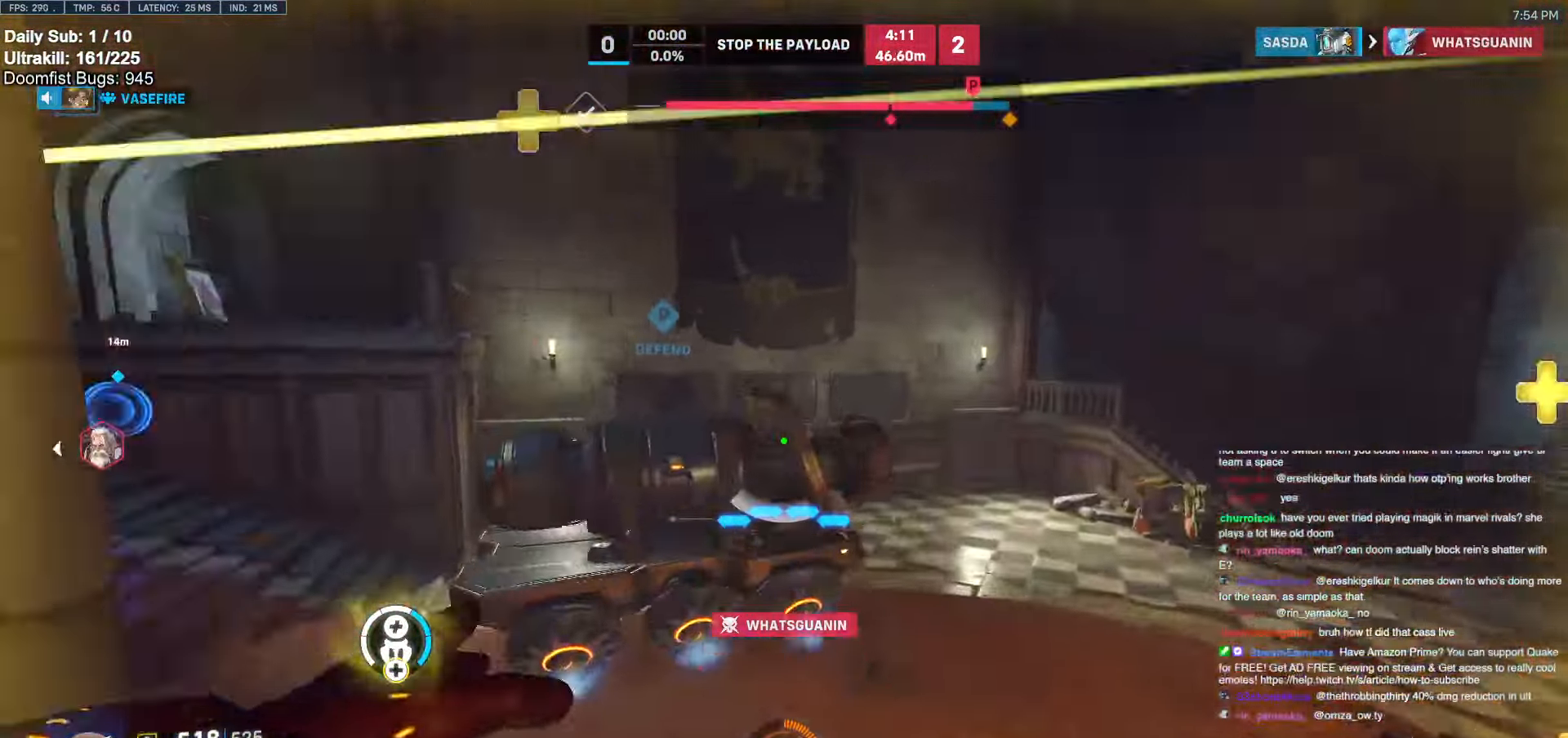
Gameplay with keyboard and mouse; each line is a JSON object with the keys and mouse buttons held at the frame after it. "events" lists presses ("down") and releases ("up") of "a", "ctrl", "d", "e", "f", "melee", "q", "r", "s", "shift", "space", "w", "mouse_left" and "mouse_right" between this image and that frame as [ms after this image, input, new state], when the widget could be followed in between. "mouse_left", "mouse_right" = the "left", "right" buttons of the "mouse" list. No other keys are recorded. Mouse movement is not recorded. Key names are as the overlay labels them; some are game actions (e.g. jump) rather than physical keys.
{"keys": ["d", "w"], "mouse": ["right"], "events": [[34, "space", "down"], [134, "e", "up"], [134, "space", "up"], [300, "d", "down"], [350, "mouse_right", "down"]]}
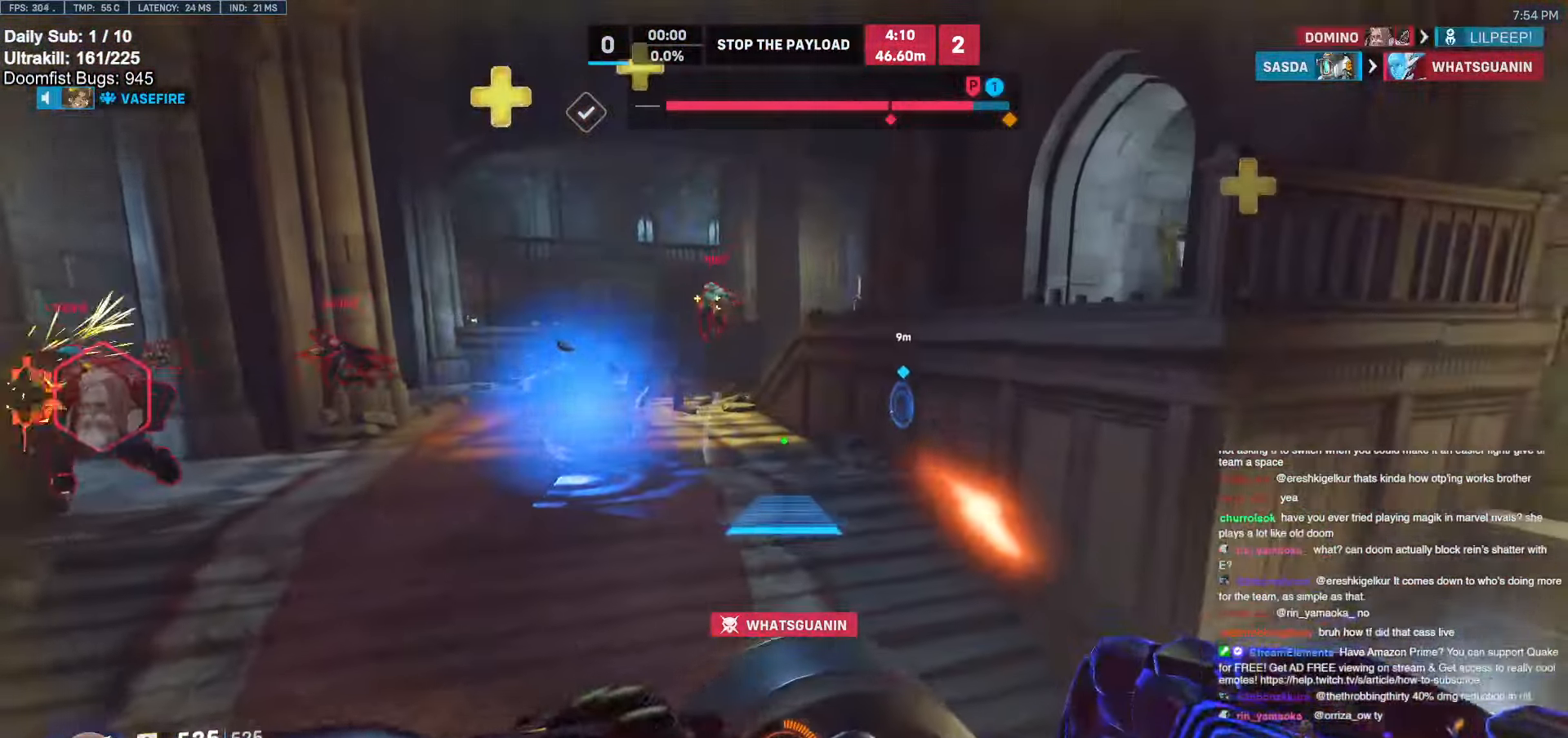
{"keys": ["a", "w"], "mouse": ["right"], "events": [[467, "a", "down"], [467, "d", "up"]]}
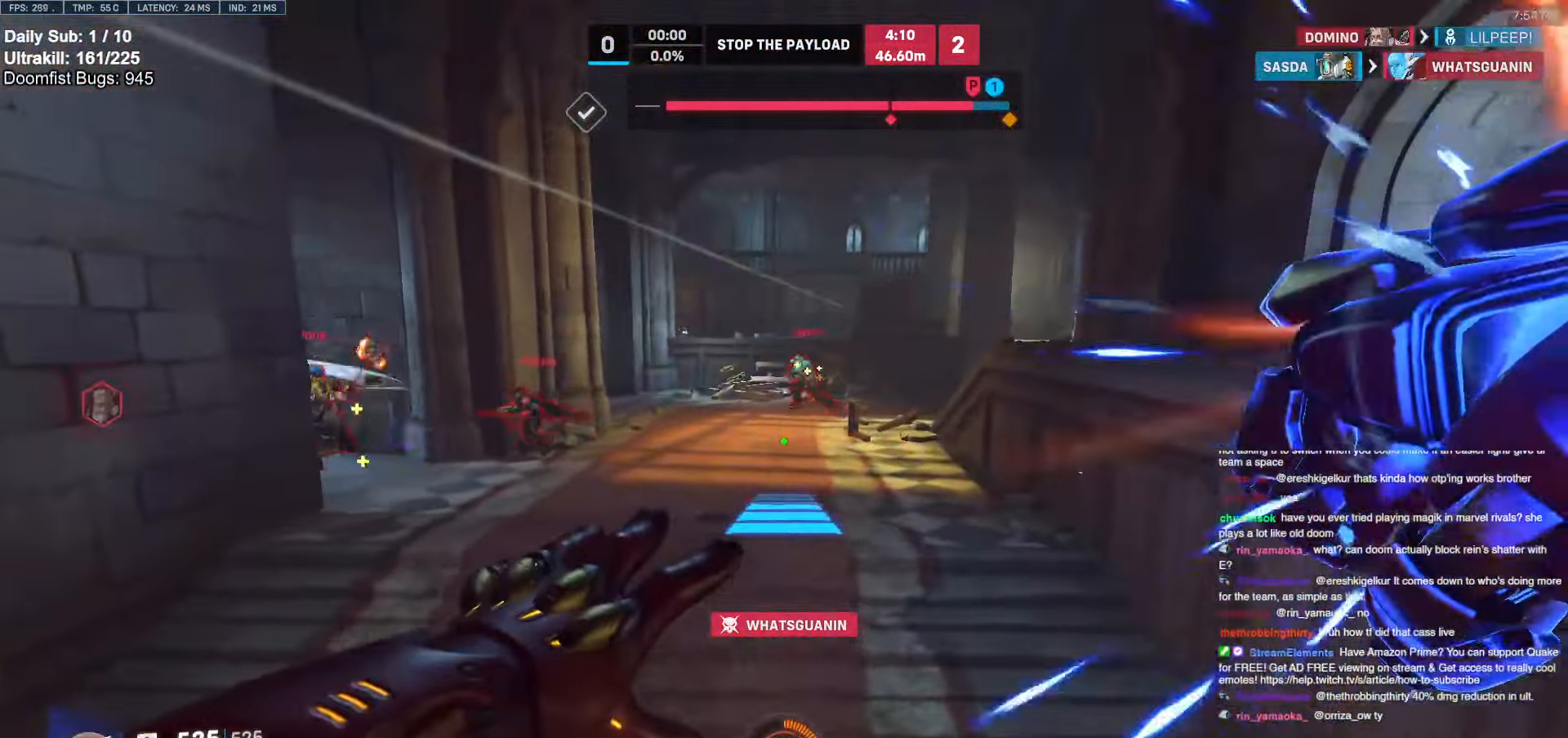
{"keys": ["w"], "mouse": [], "events": [[100, "a", "up"], [150, "mouse_right", "up"]]}
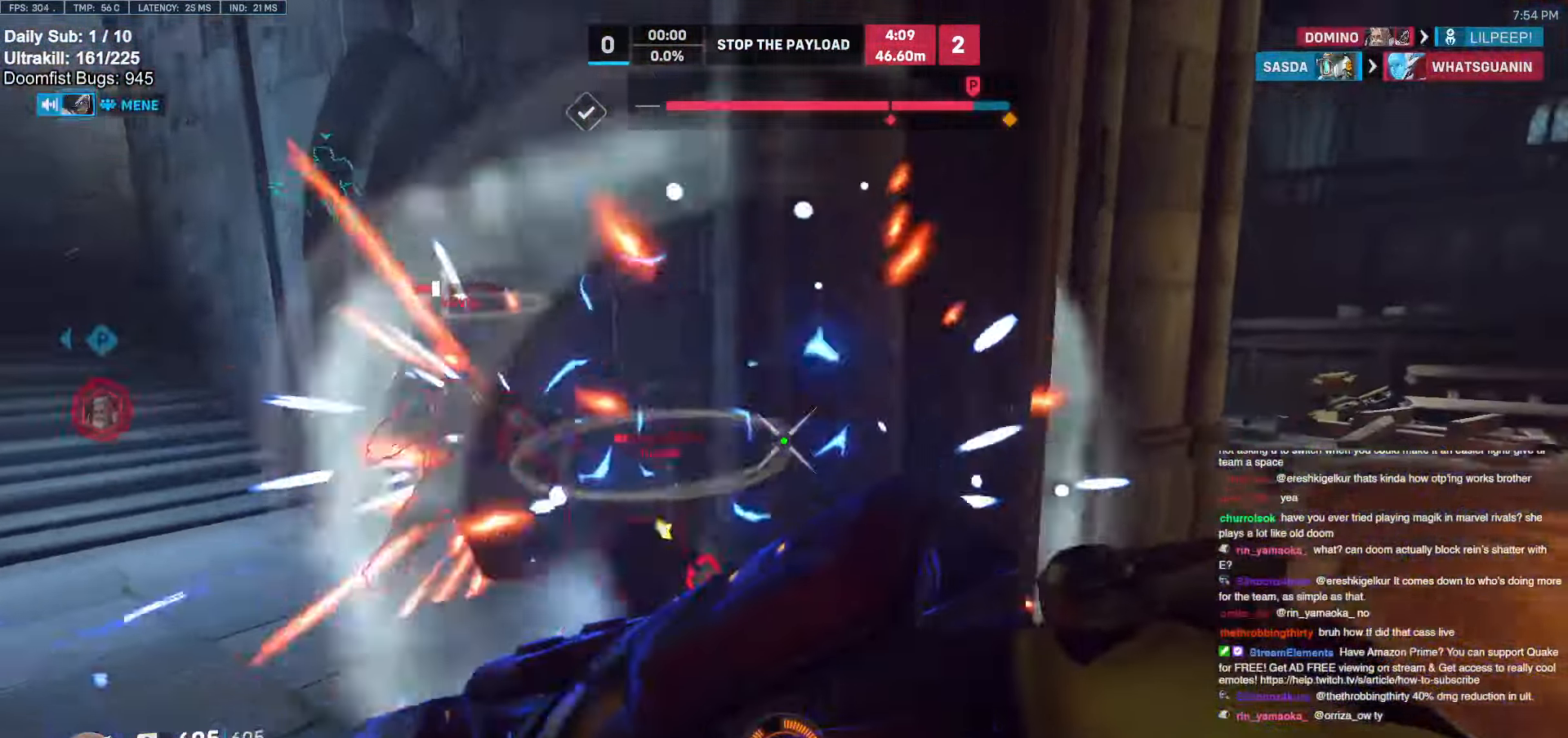
{"keys": ["w"], "mouse": ["left"], "events": [[17, "w", "up"], [167, "mouse_left", "down"], [167, "w", "down"], [367, "mouse_left", "up"], [500, "mouse_left", "down"]]}
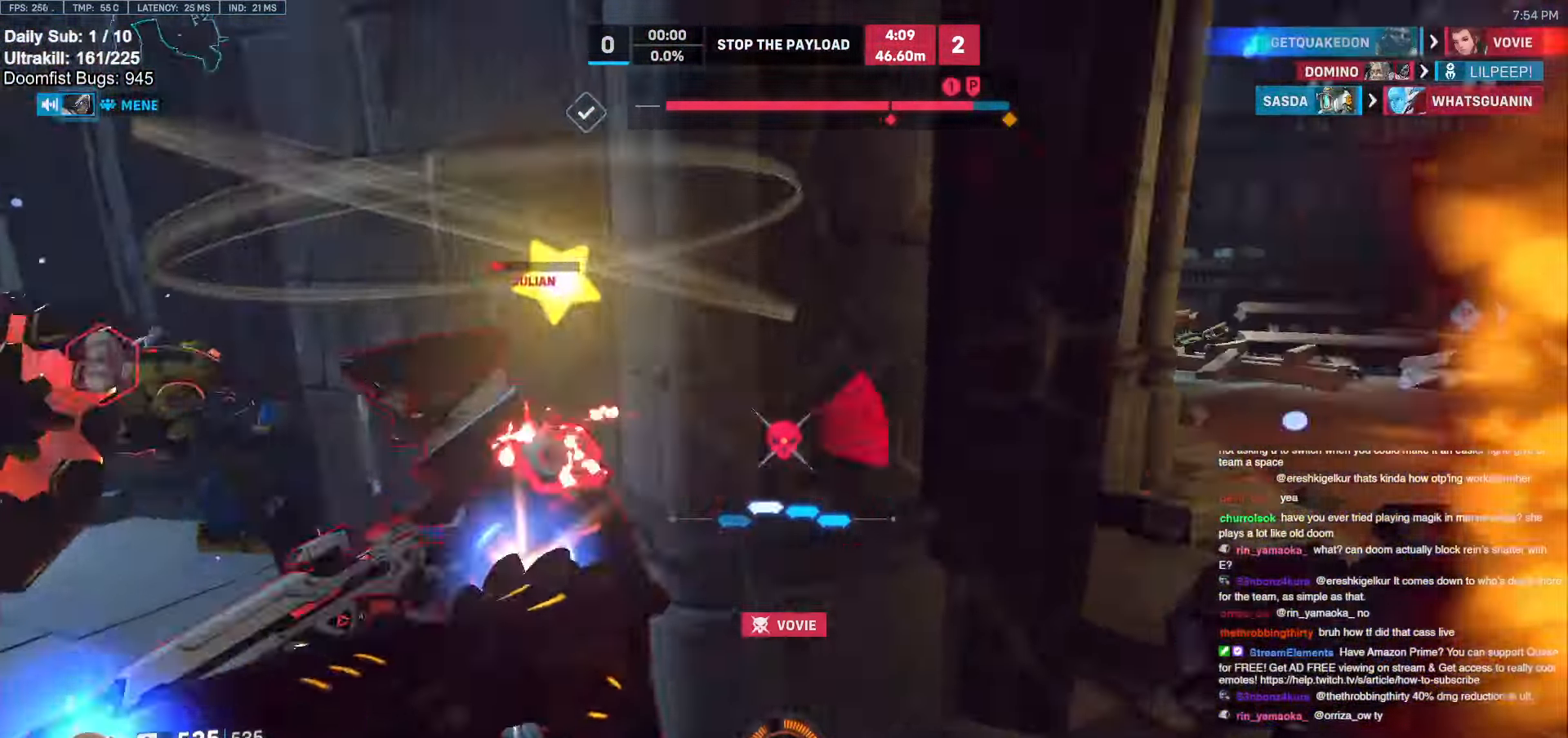
{"keys": ["a", "space"], "mouse": [], "events": [[50, "a", "down"], [100, "melee", "down"], [184, "a", "up"], [184, "melee", "up"], [184, "mouse_left", "up"], [317, "a", "down"], [417, "space", "down"], [417, "w", "up"]]}
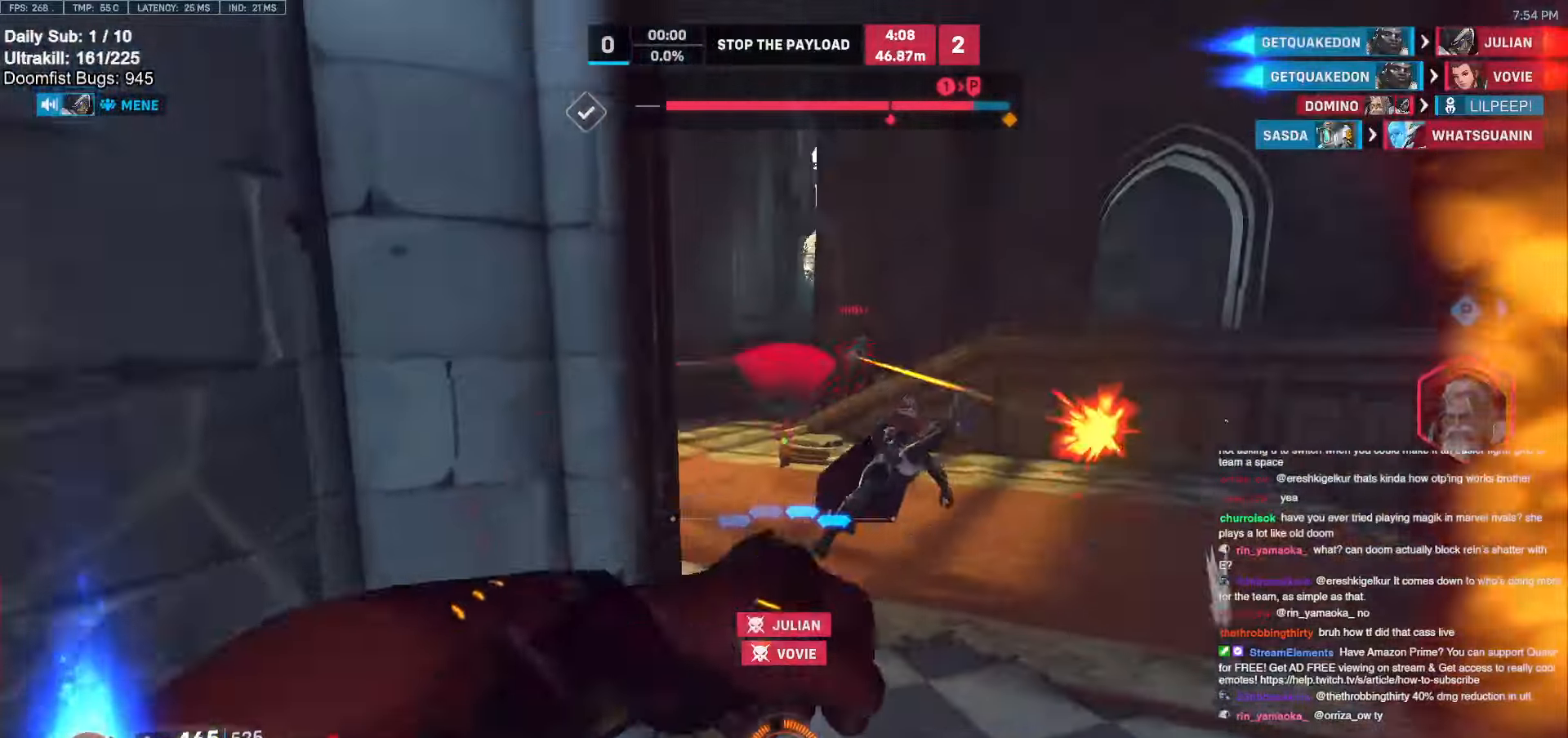
{"keys": ["a"], "mouse": [], "events": [[17, "mouse_left", "down"], [17, "s", "down"], [17, "space", "up"], [150, "mouse_left", "up"], [284, "s", "up"]]}
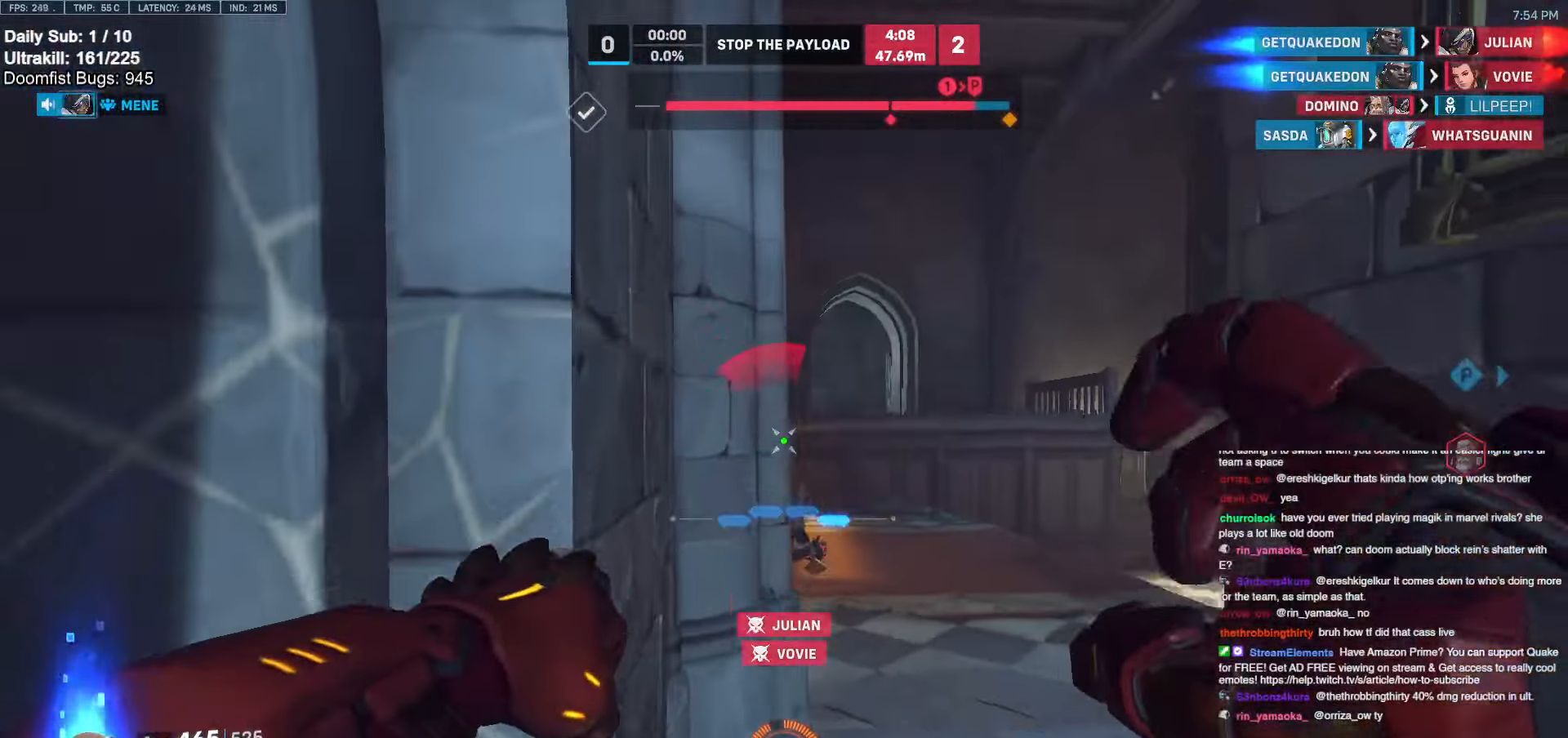
{"keys": ["a"], "mouse": [], "events": [[267, "a", "up"], [267, "d", "down"], [350, "a", "down"], [350, "d", "up"], [450, "a", "up"], [450, "d", "down"], [484, "a", "down"], [484, "d", "up"]]}
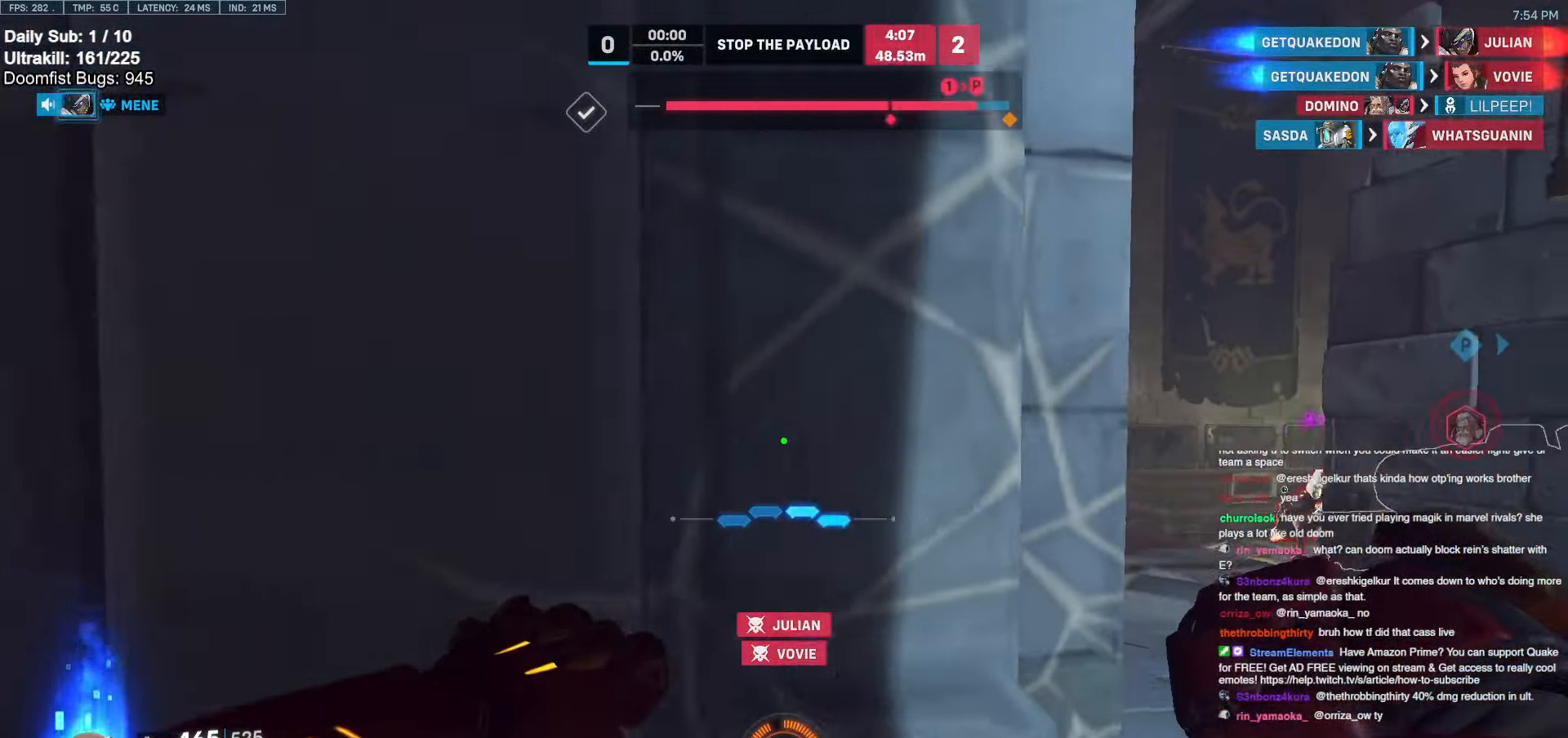
{"keys": ["d"], "mouse": ["left"], "events": [[34, "a", "up"], [34, "d", "down"], [267, "a", "down"], [267, "d", "up"], [417, "mouse_left", "down"], [467, "a", "up"], [467, "d", "down"]]}
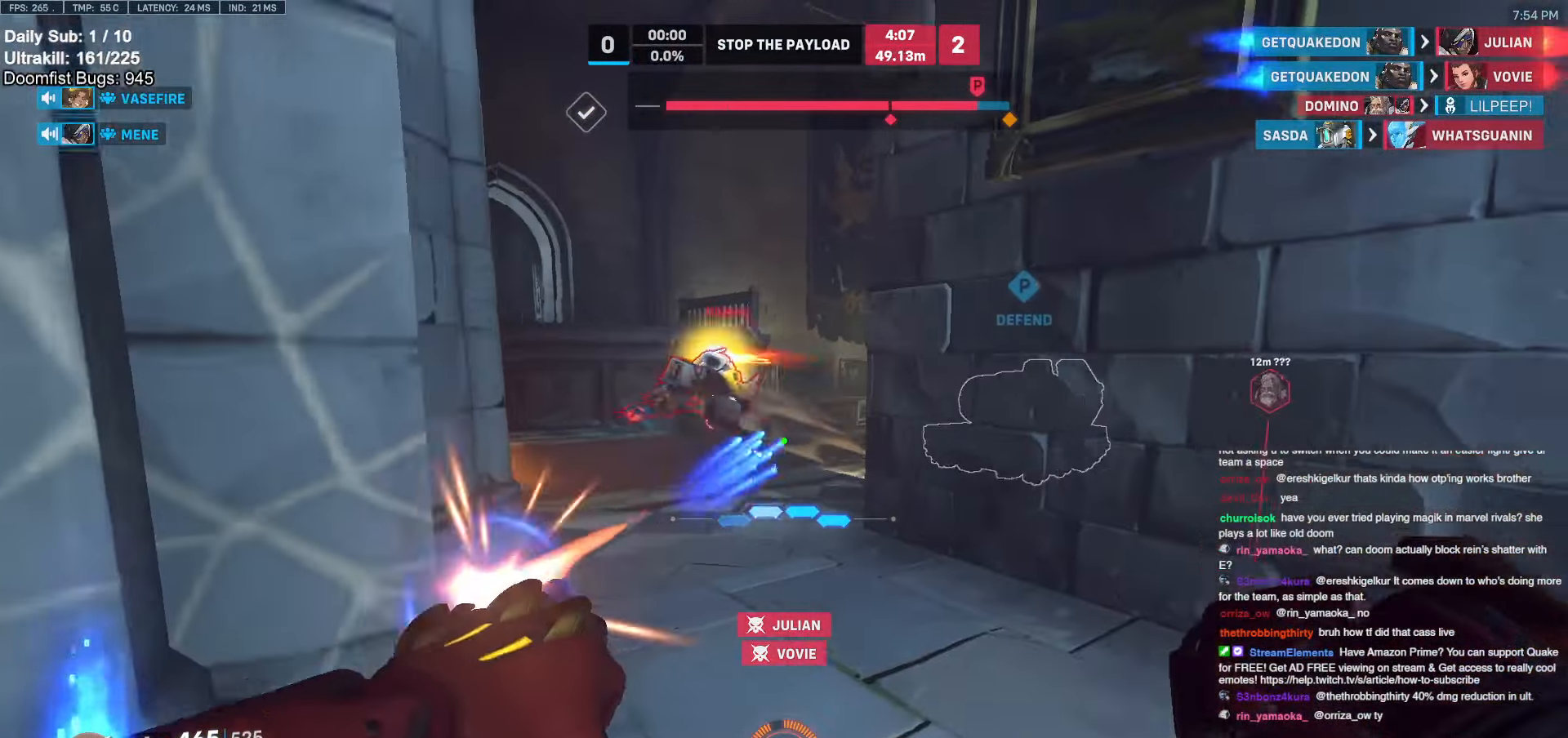
{"keys": ["w"], "mouse": [], "events": [[50, "mouse_left", "up"], [284, "mouse_left", "down"], [384, "mouse_left", "up"], [434, "w", "down"], [484, "d", "up"]]}
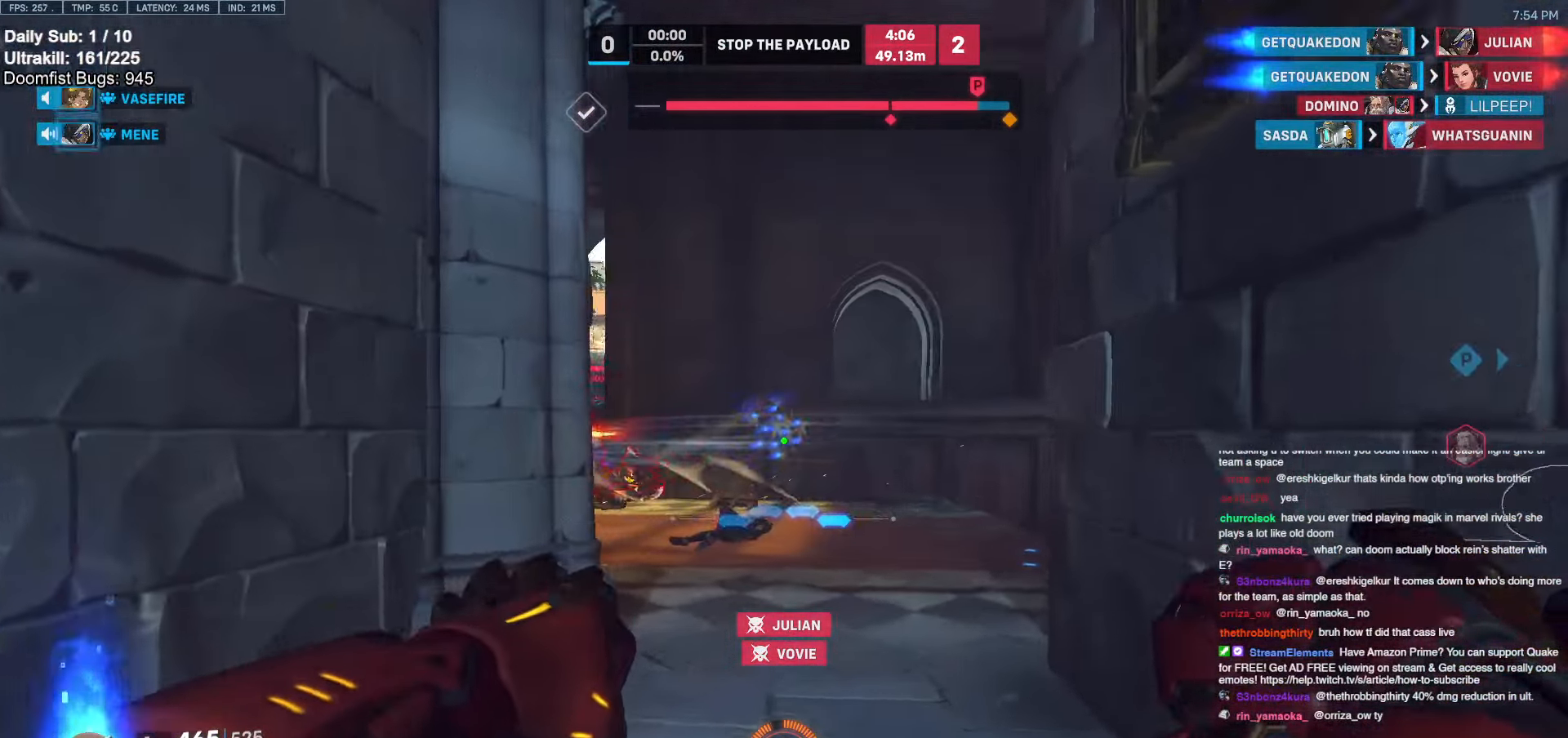
{"keys": ["a", "w"], "mouse": [], "events": [[17, "a", "down"], [117, "a", "up"], [117, "d", "down"], [217, "space", "down"], [300, "space", "up"], [450, "a", "down"], [450, "d", "up"]]}
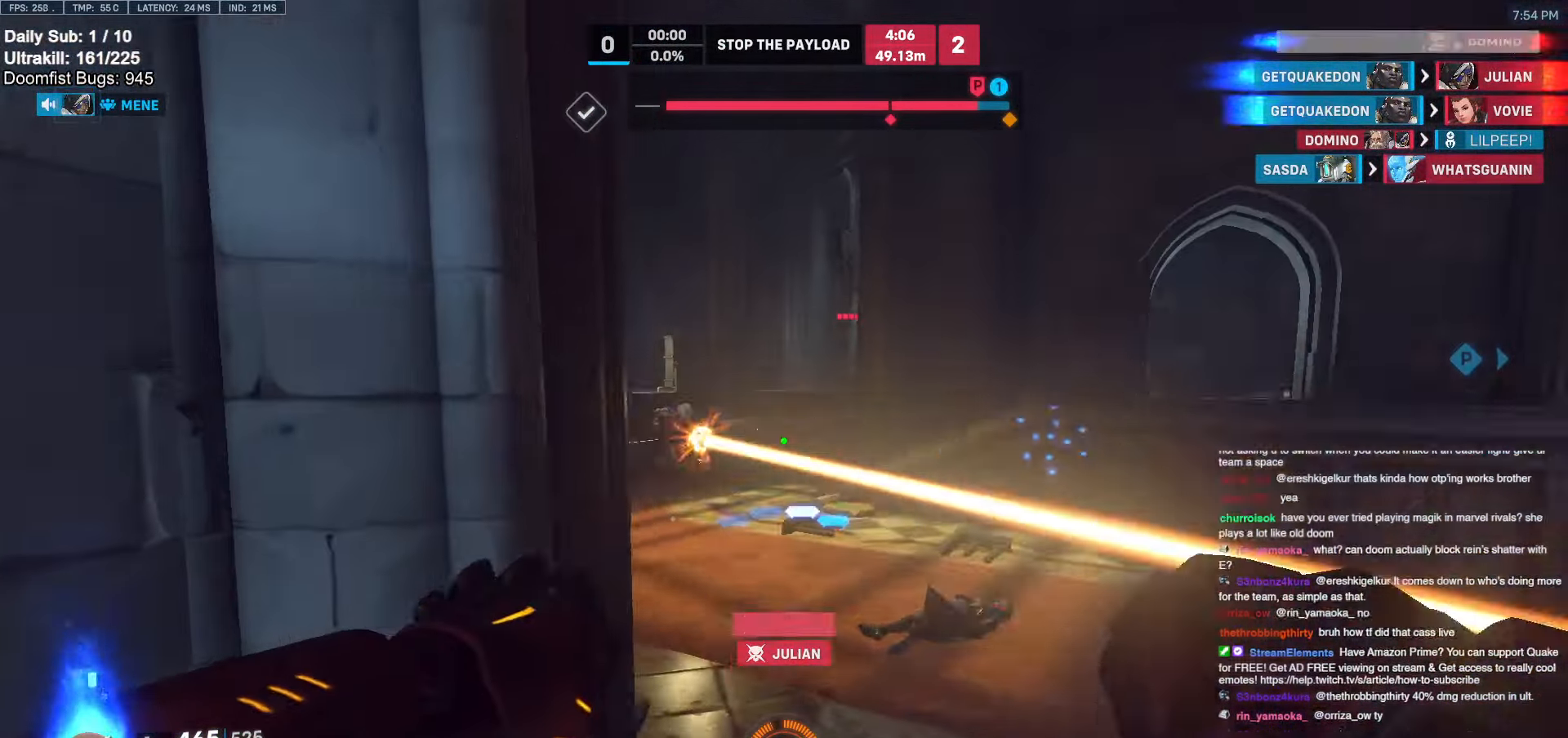
{"keys": ["d", "space", "w"], "mouse": ["left", "right"], "events": [[84, "w", "up"], [184, "mouse_left", "down"], [334, "a", "up"], [334, "d", "down"], [334, "mouse_left", "up"], [434, "w", "down"], [467, "mouse_left", "down"], [500, "mouse_right", "down"], [500, "space", "down"]]}
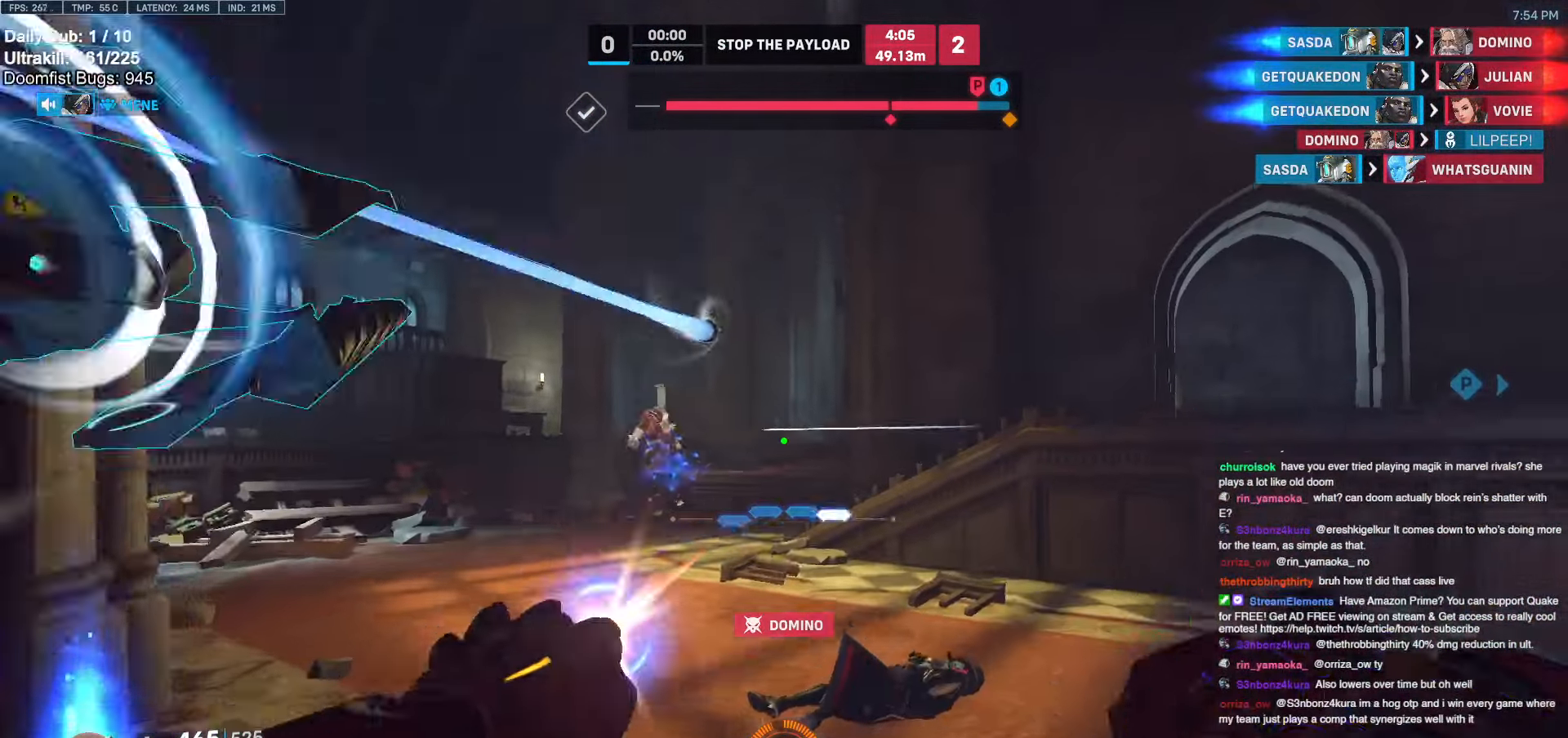
{"keys": ["w"], "mouse": [], "events": [[100, "mouse_left", "up"], [100, "space", "up"], [384, "d", "up"], [384, "mouse_right", "up"]]}
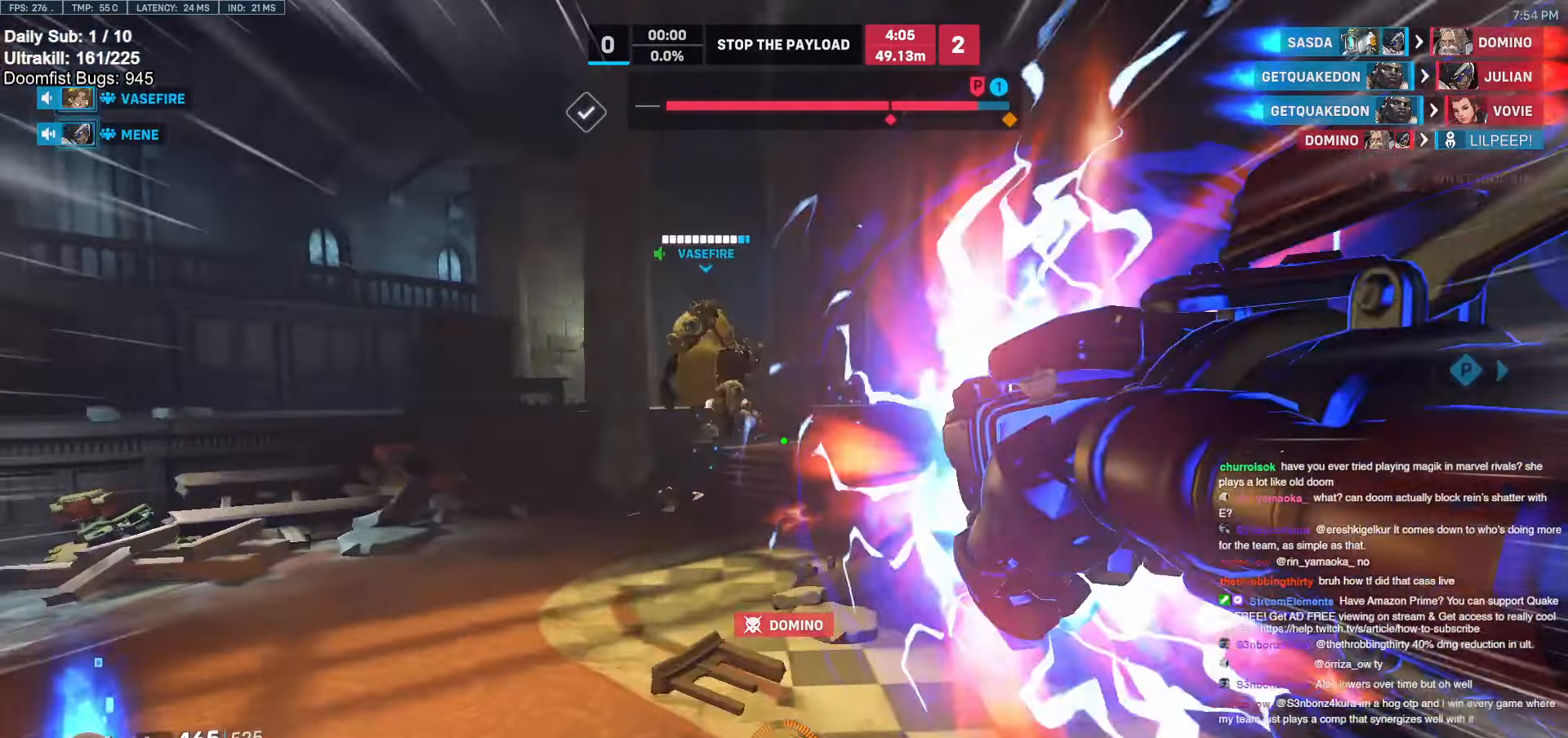
{"keys": ["w"], "mouse": [], "events": [[84, "space", "down"], [117, "space", "up"], [217, "space", "down"], [300, "space", "up"], [350, "a", "down"], [450, "a", "up"]]}
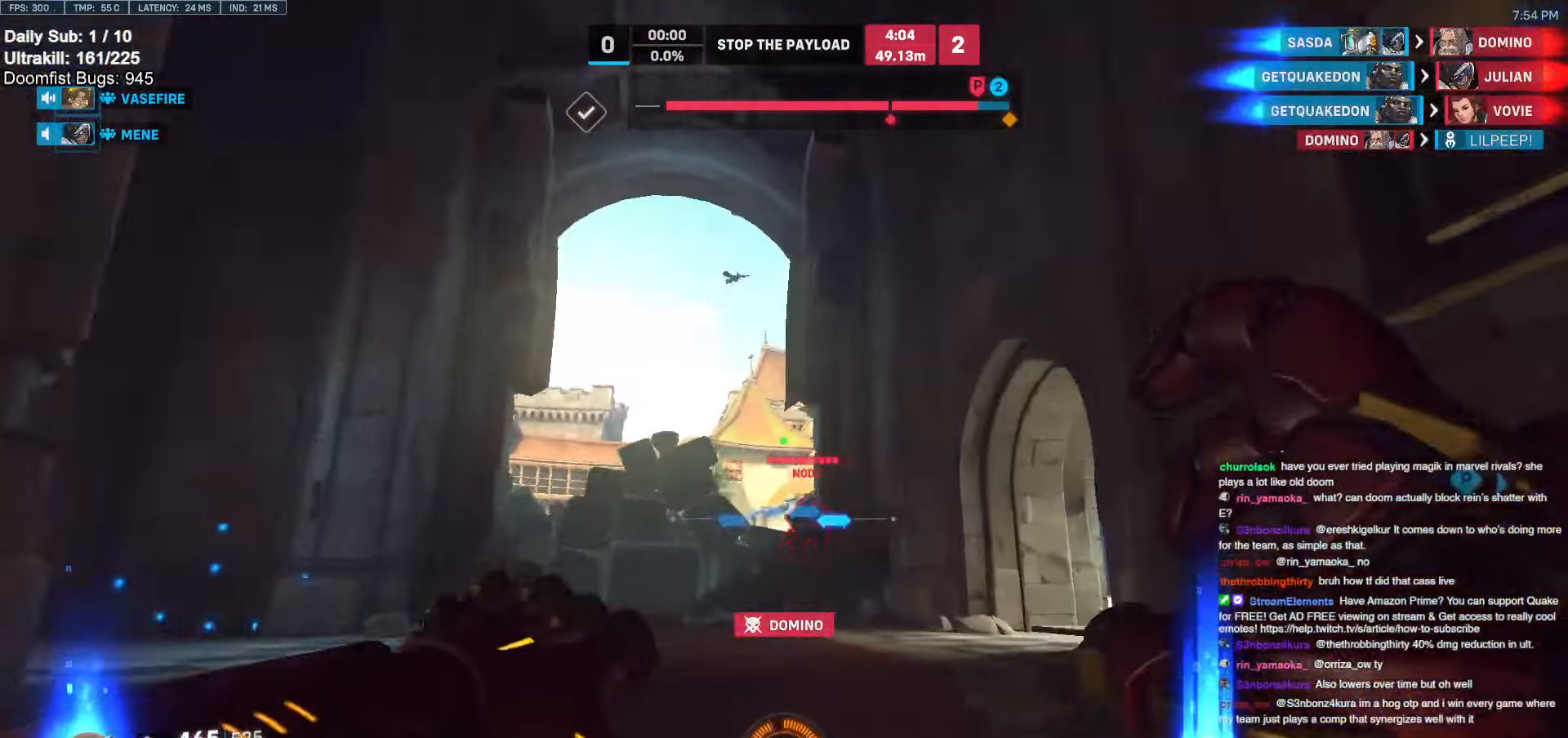
{"keys": ["w"], "mouse": [], "events": [[100, "e", "down"], [184, "e", "up"], [317, "d", "down"], [417, "d", "up"]]}
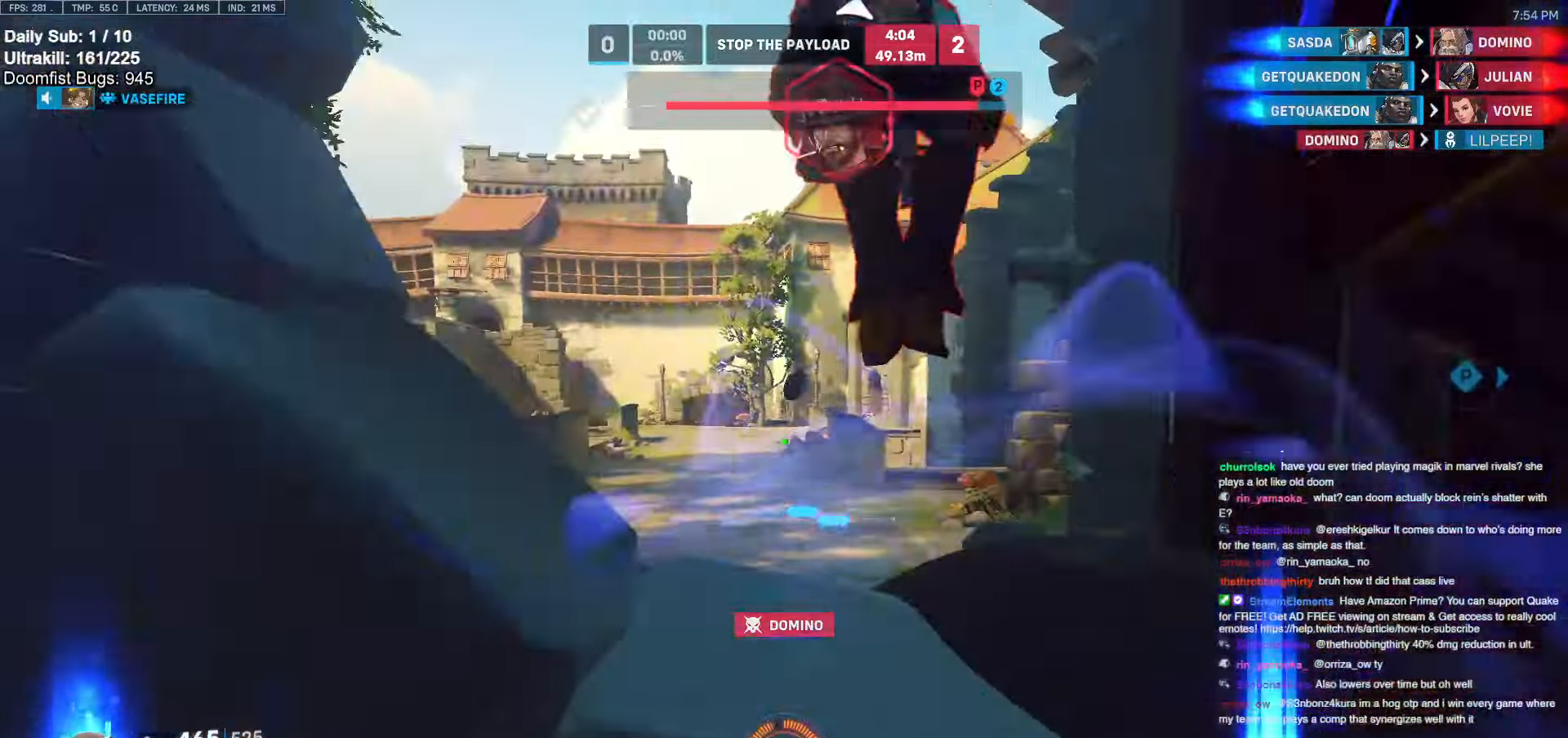
{"keys": ["melee", "w"], "mouse": ["left"], "events": [[334, "mouse_left", "down"], [384, "melee", "down"]]}
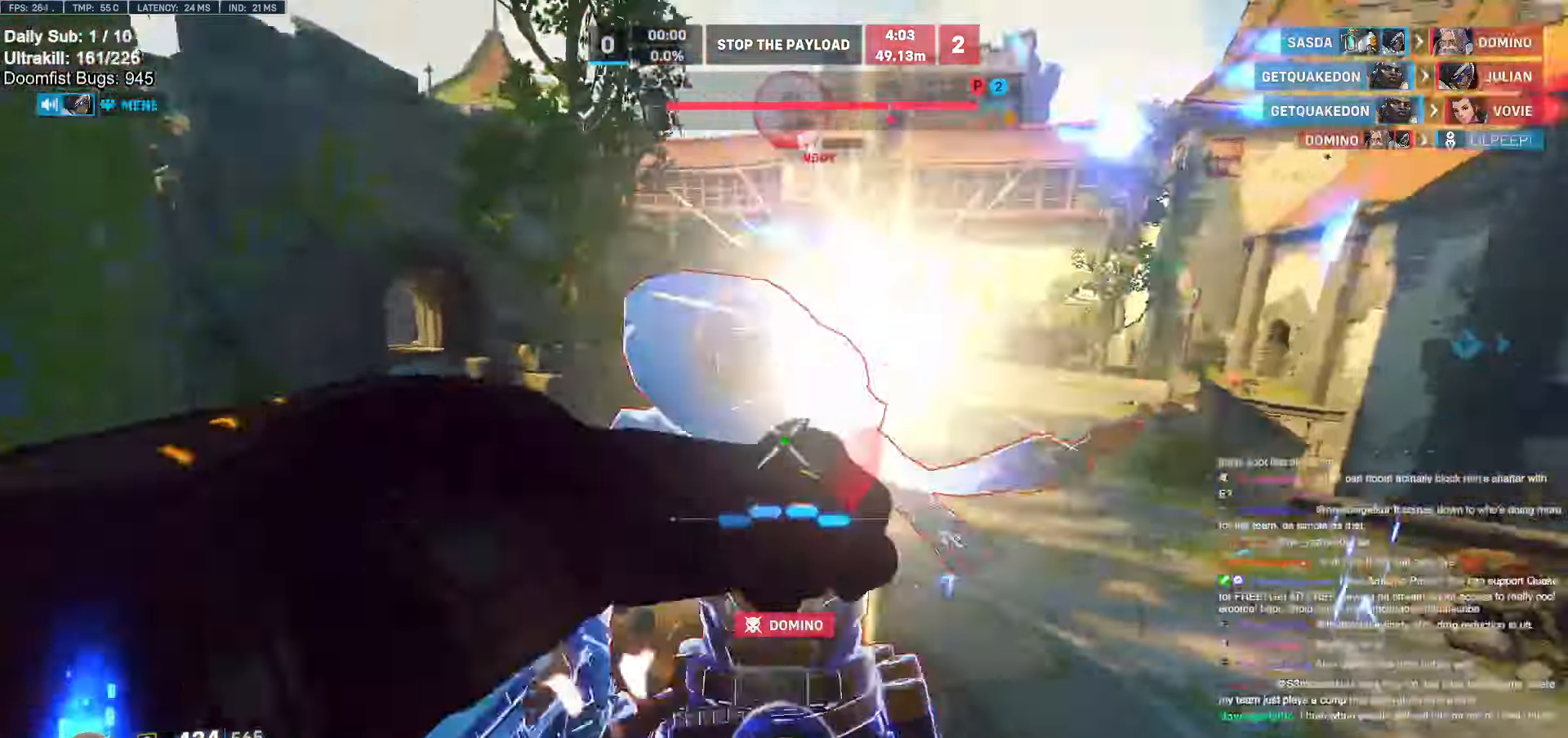
{"keys": ["w"], "mouse": ["left"], "events": [[17, "melee", "up"], [17, "mouse_left", "up"], [67, "d", "down"], [217, "d", "up"], [400, "mouse_left", "down"]]}
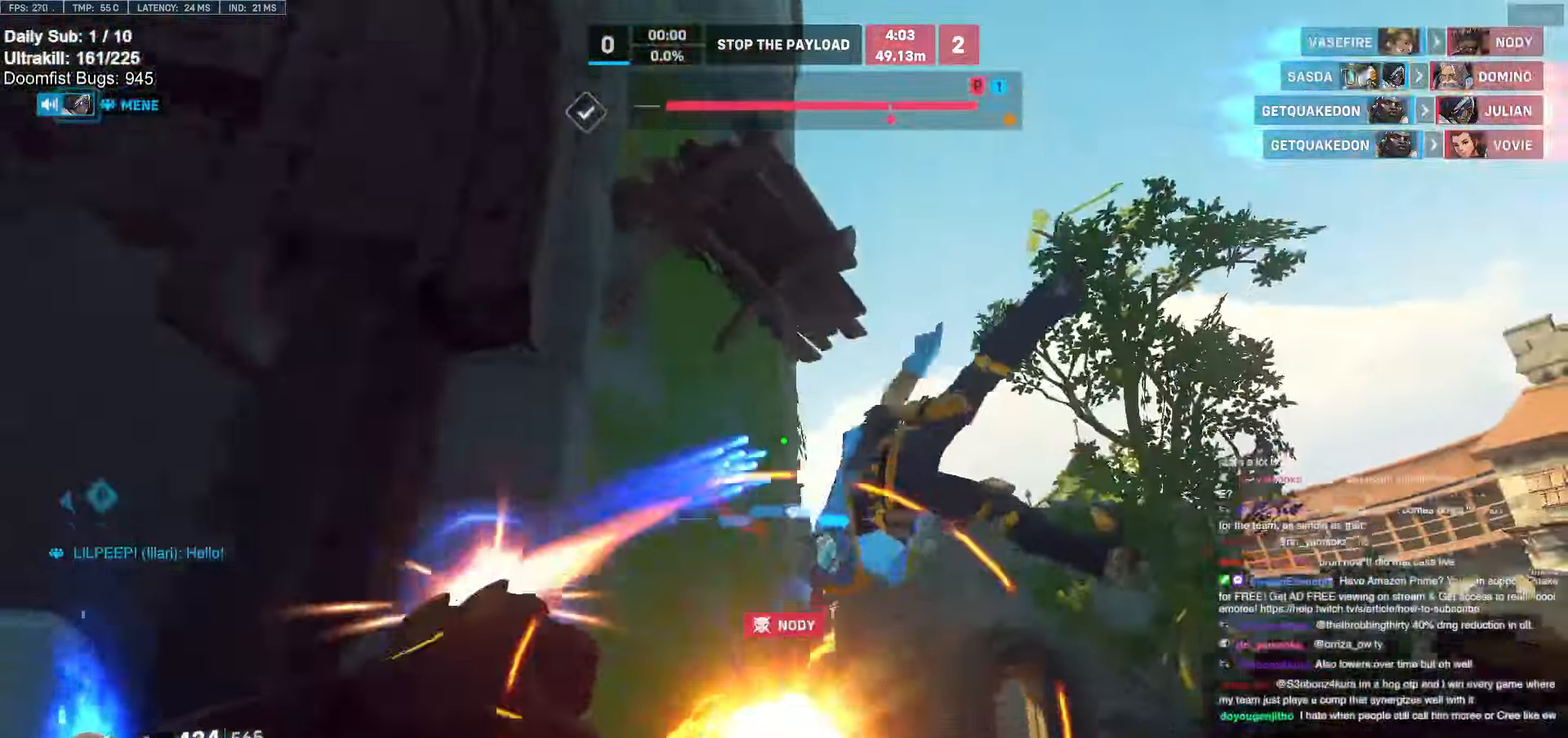
{"keys": ["space", "w"], "mouse": [], "events": [[50, "mouse_left", "up"], [184, "d", "down"], [367, "d", "up"], [467, "space", "down"]]}
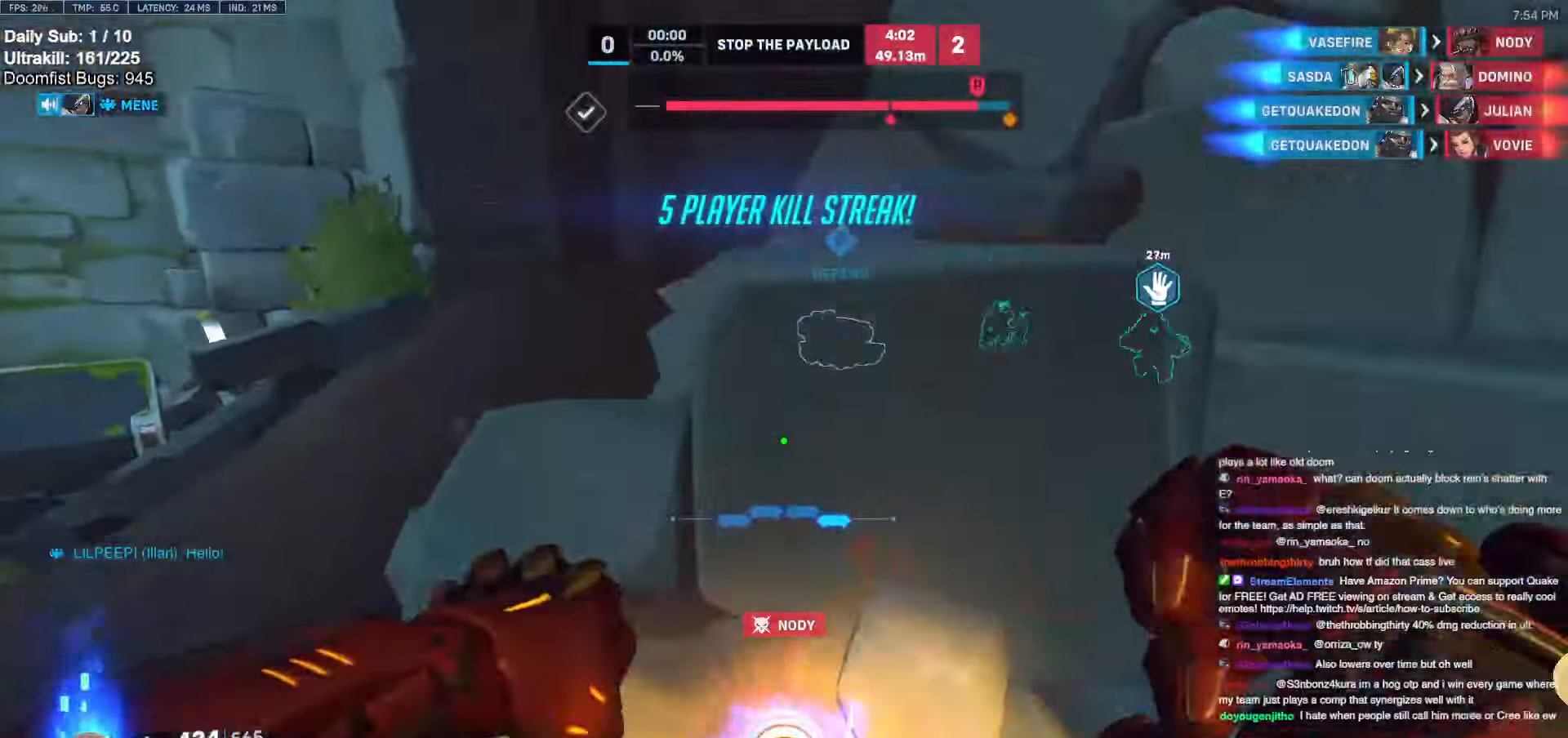
{"keys": ["w"], "mouse": [], "events": [[100, "space", "up"], [200, "a", "down"], [334, "space", "down"], [384, "a", "up"], [434, "space", "up"]]}
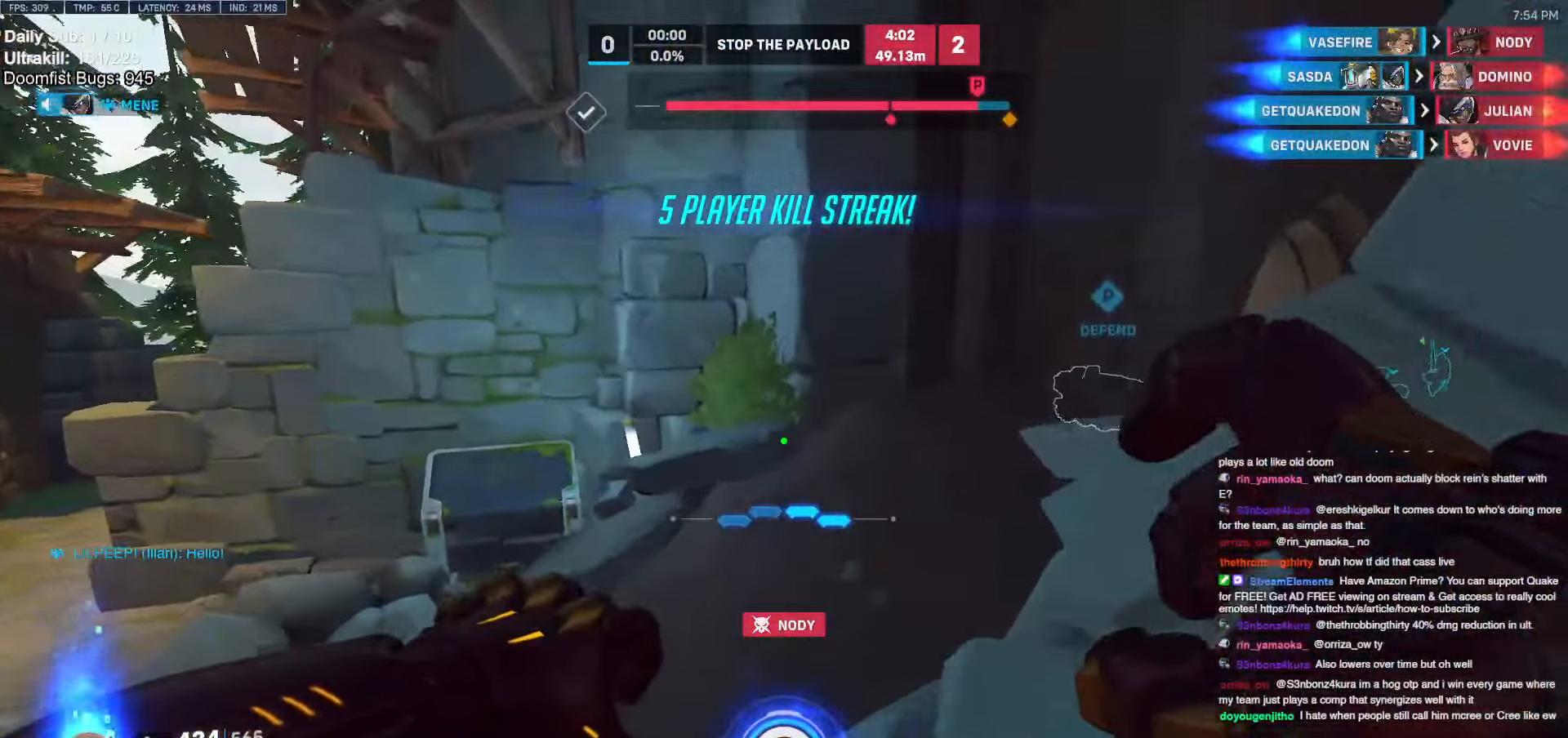
{"keys": ["space", "w"], "mouse": [], "events": [[400, "space", "down"]]}
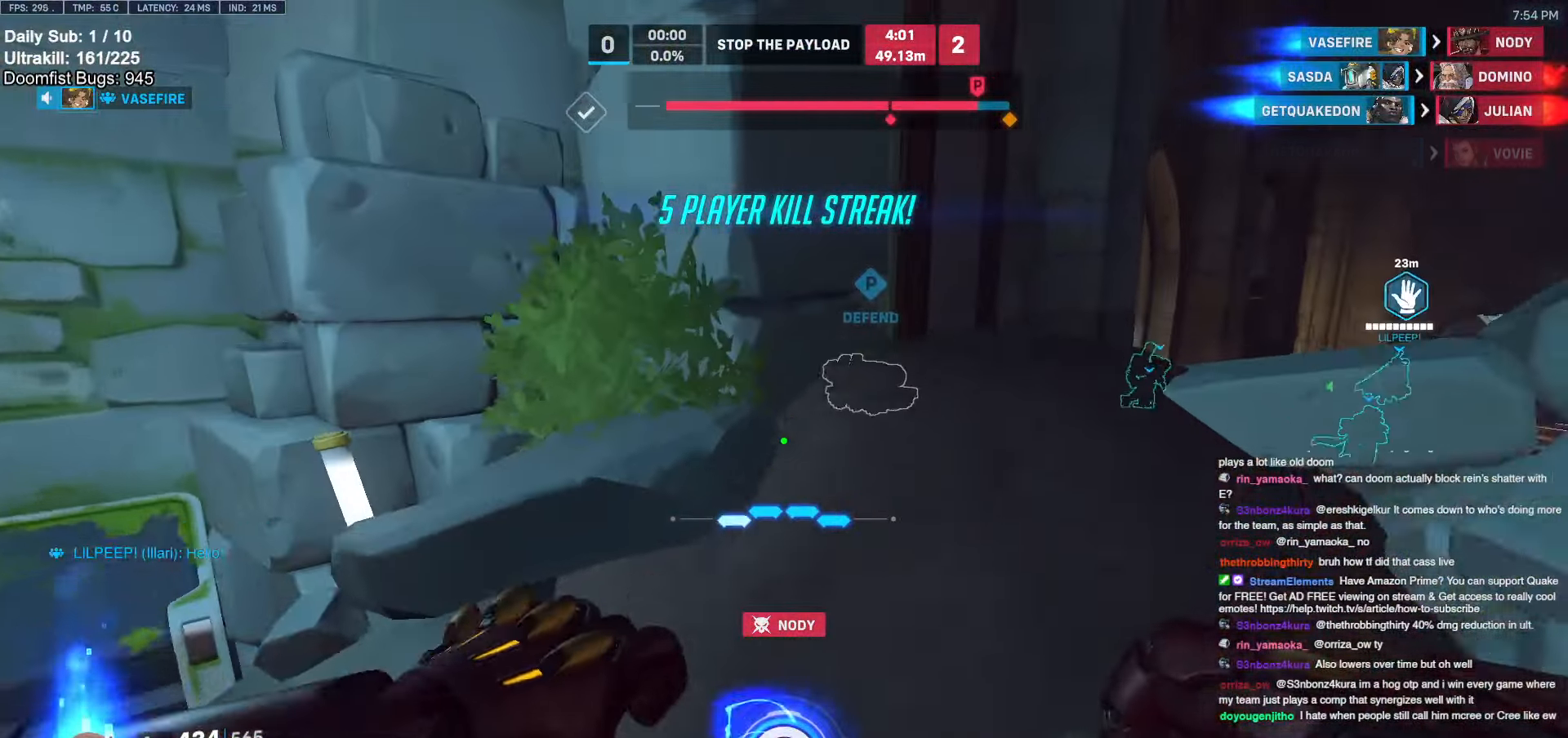
{"keys": ["d", "w"], "mouse": [], "events": [[34, "space", "up"], [134, "d", "down"]]}
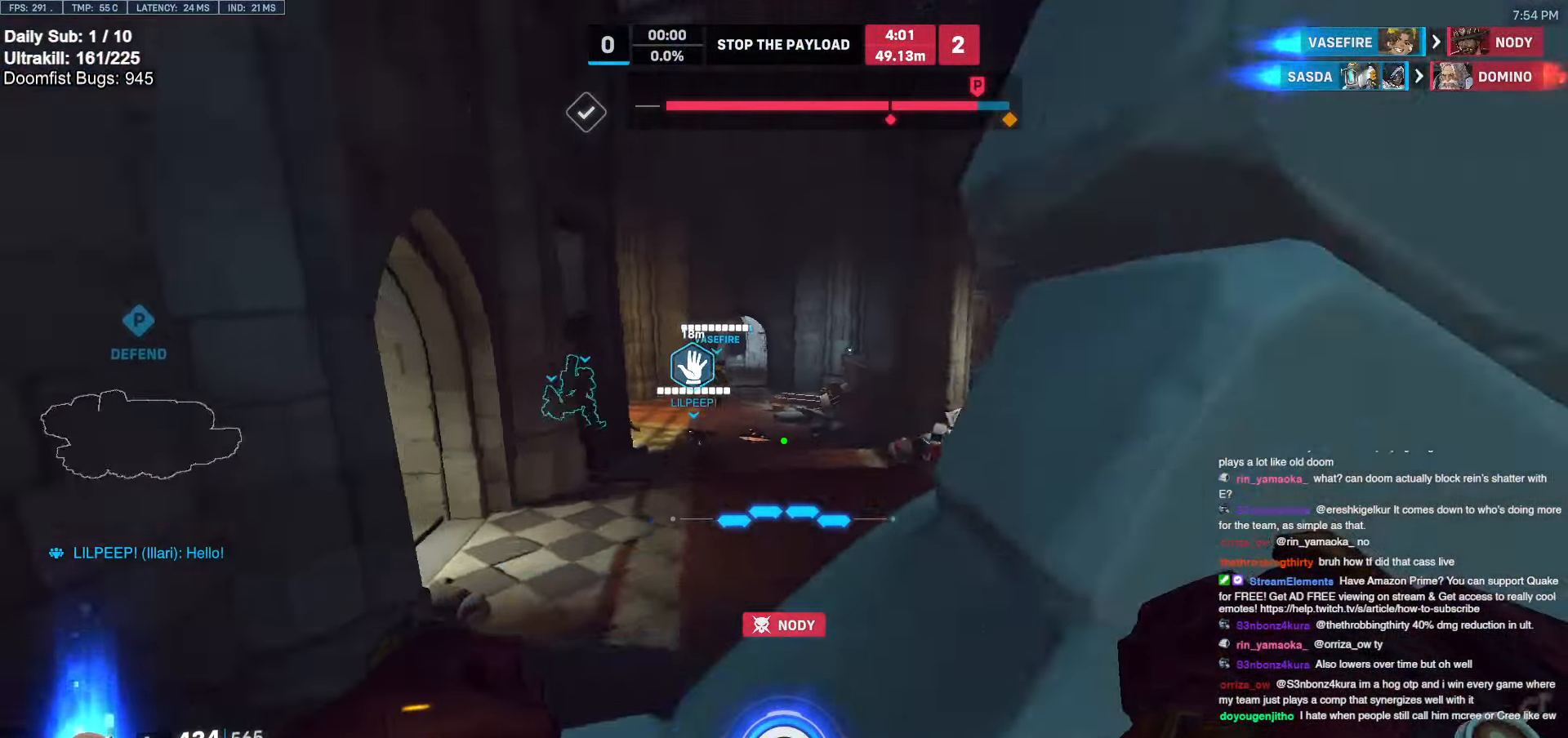
{"keys": ["d", "s"], "mouse": [], "events": [[284, "w", "up"], [384, "s", "down"]]}
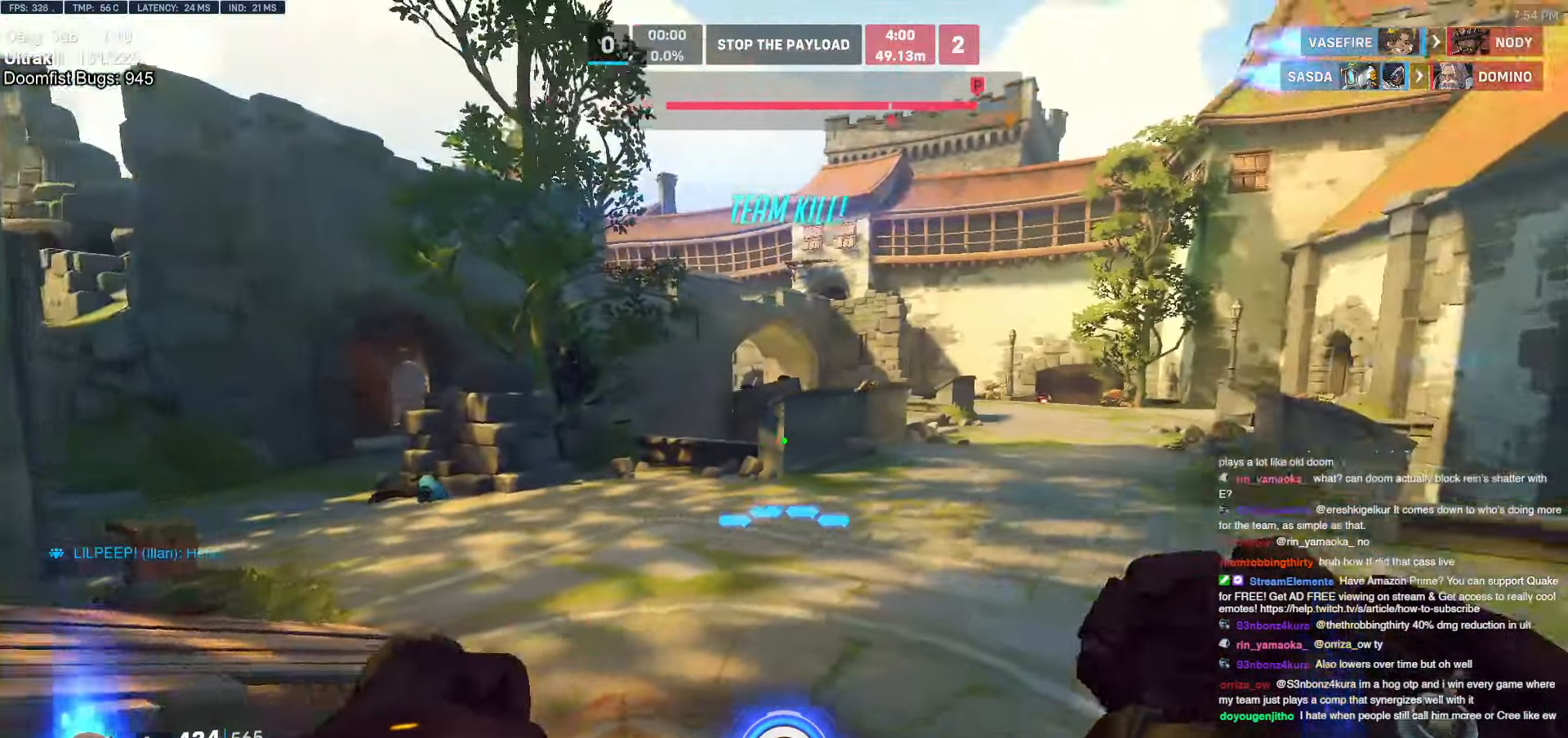
{"keys": ["s"], "mouse": [], "events": [[17, "d", "up"], [84, "a", "down"], [134, "space", "down"], [167, "a", "up"], [267, "space", "up"]]}
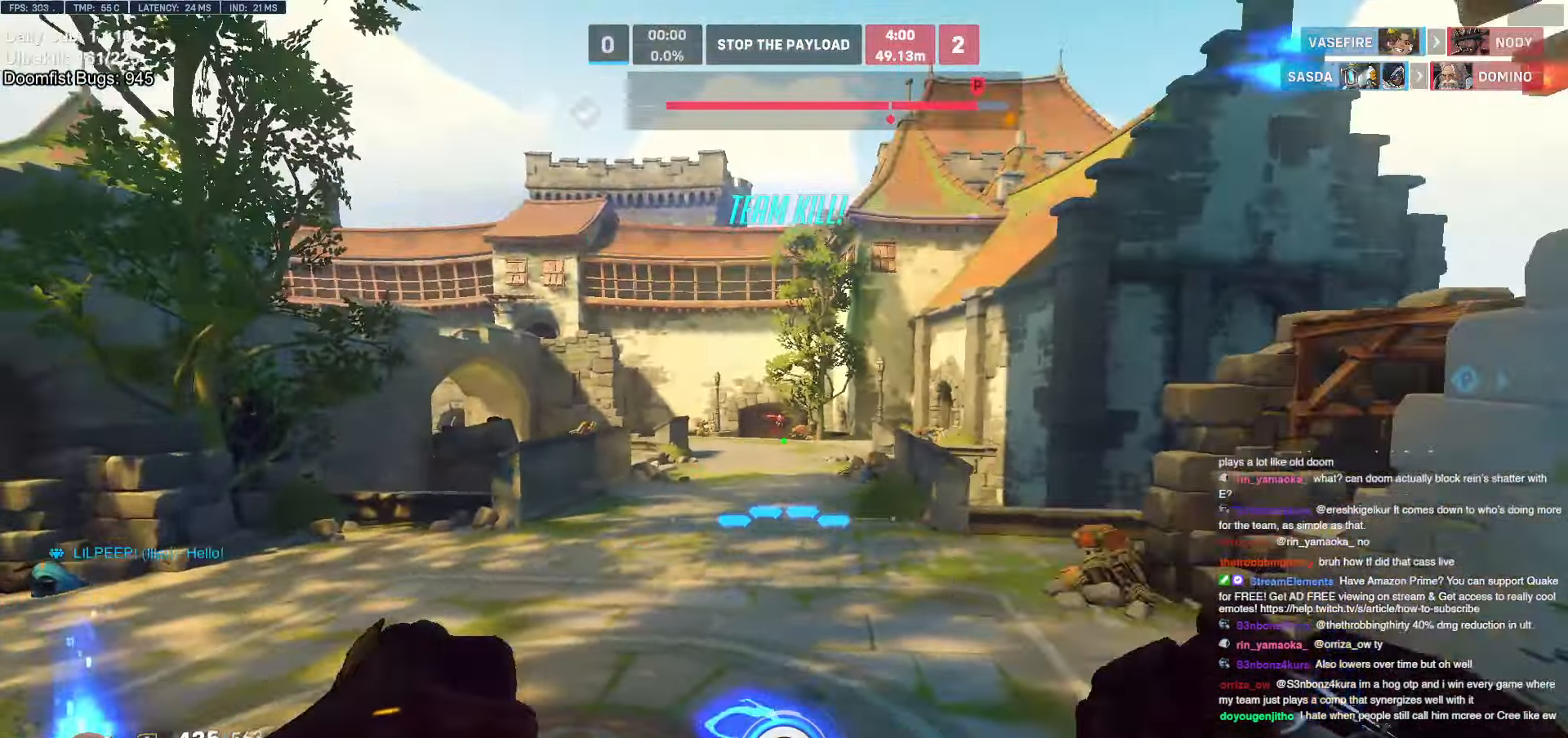
{"keys": ["a"], "mouse": ["left", "right"], "events": [[50, "mouse_left", "down"], [184, "a", "down"], [384, "space", "down"], [467, "mouse_right", "down"], [467, "s", "up"], [500, "space", "up"]]}
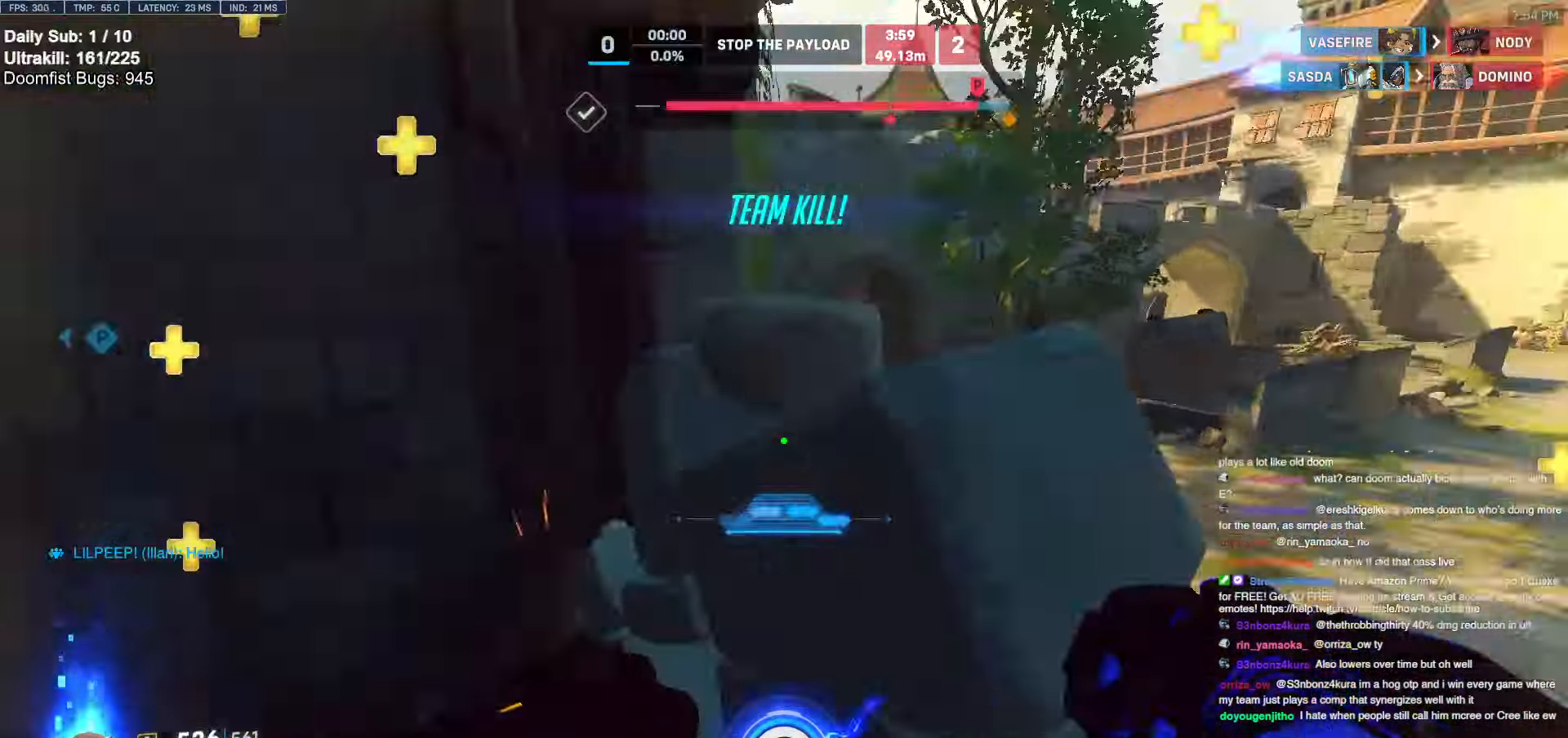
{"keys": ["space", "w"], "mouse": [], "events": [[50, "mouse_left", "up"], [100, "a", "up"], [150, "w", "down"], [350, "mouse_right", "up"], [484, "space", "down"]]}
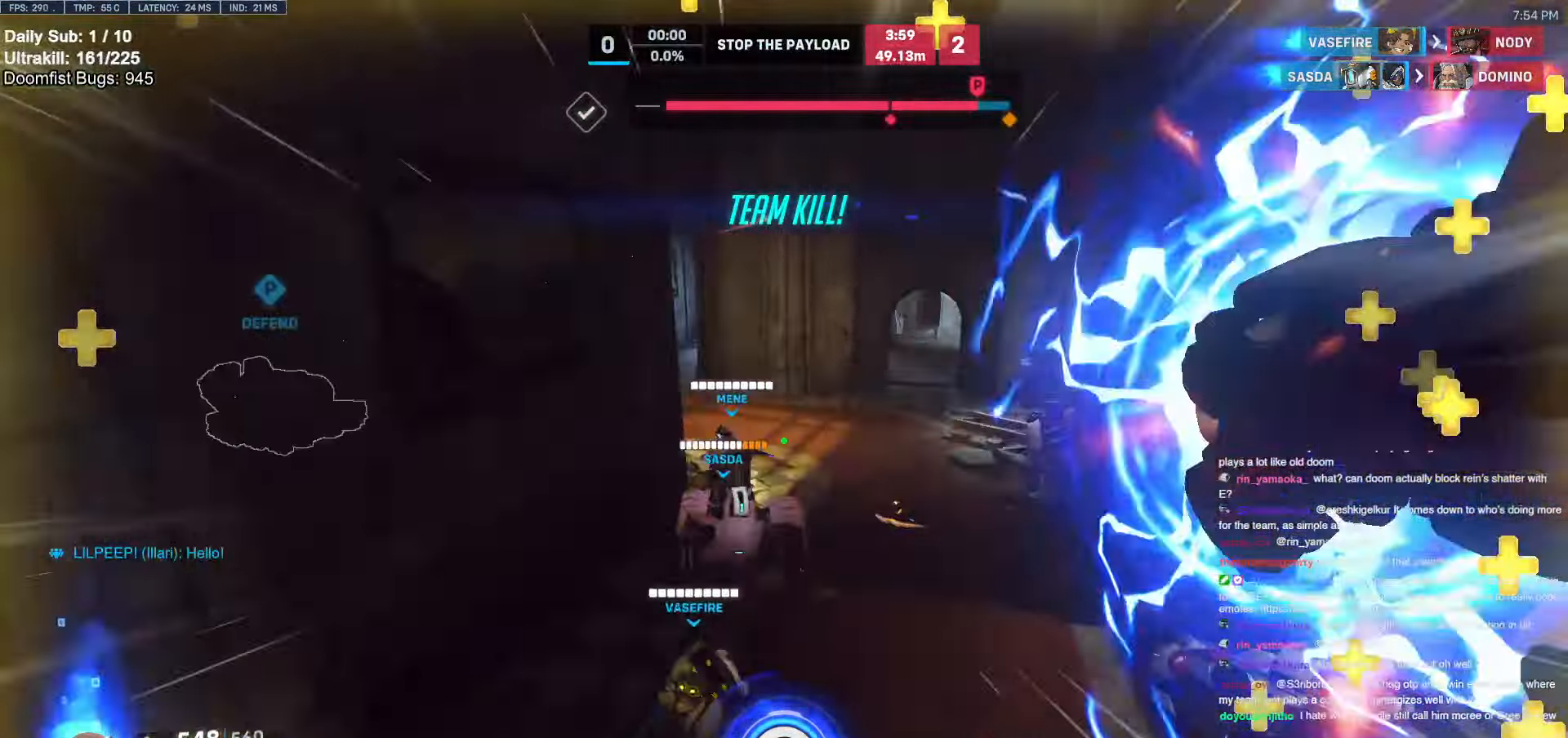
{"keys": ["d"], "mouse": [], "events": [[117, "space", "up"], [267, "d", "down"], [450, "w", "up"]]}
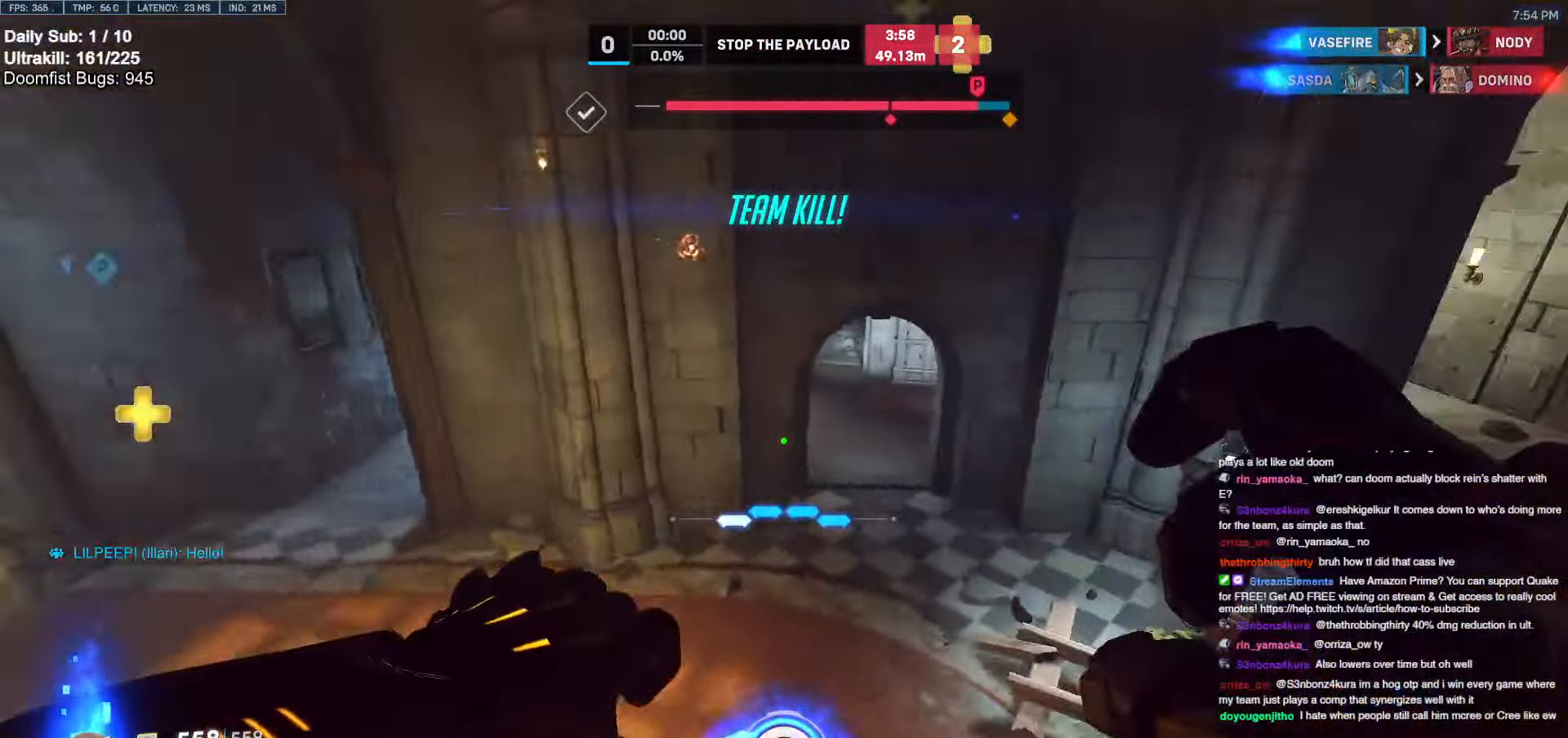
{"keys": ["w"], "mouse": [], "events": [[84, "w", "down"], [134, "d", "up"]]}
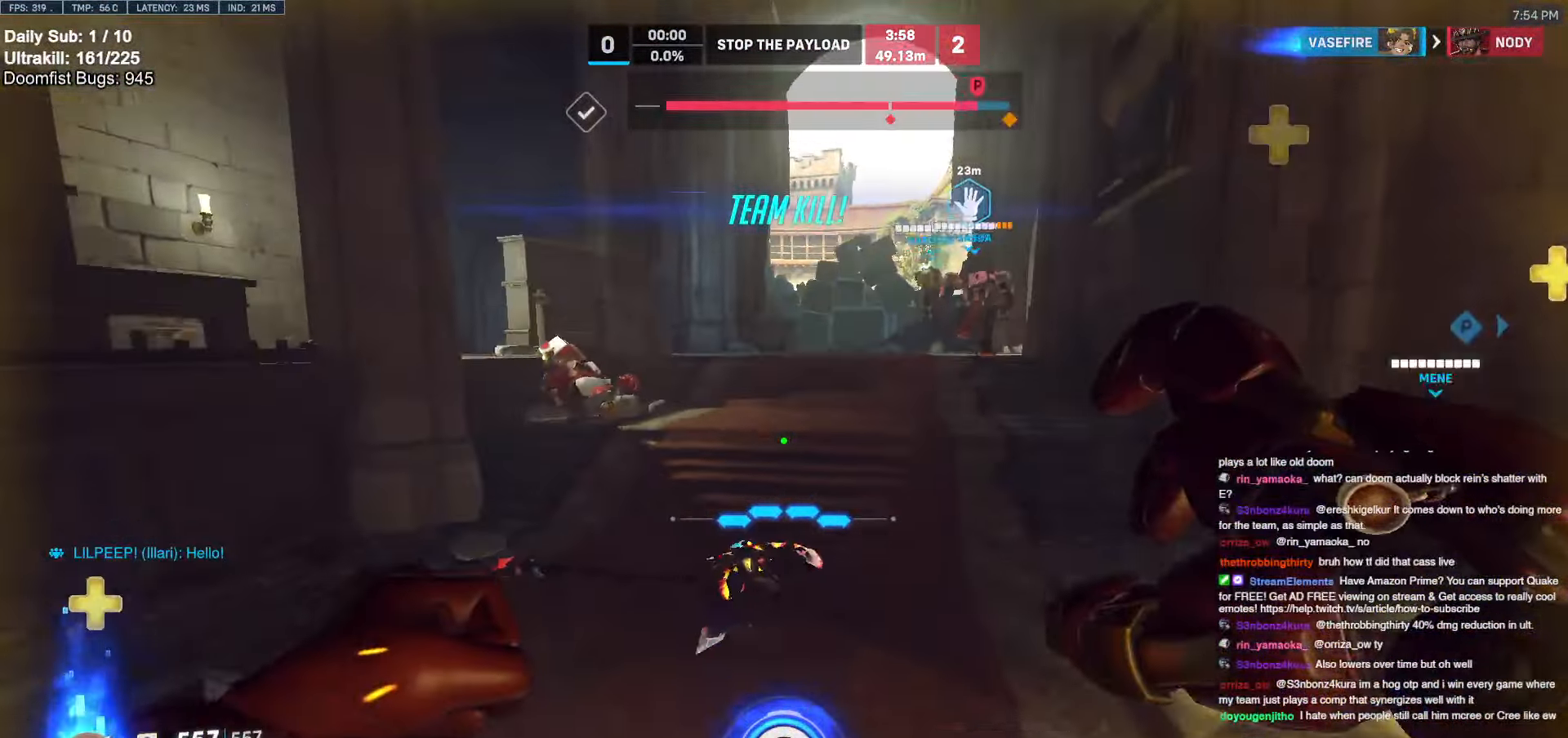
{"keys": ["w"], "mouse": [], "events": [[200, "a", "down"], [334, "a", "up"]]}
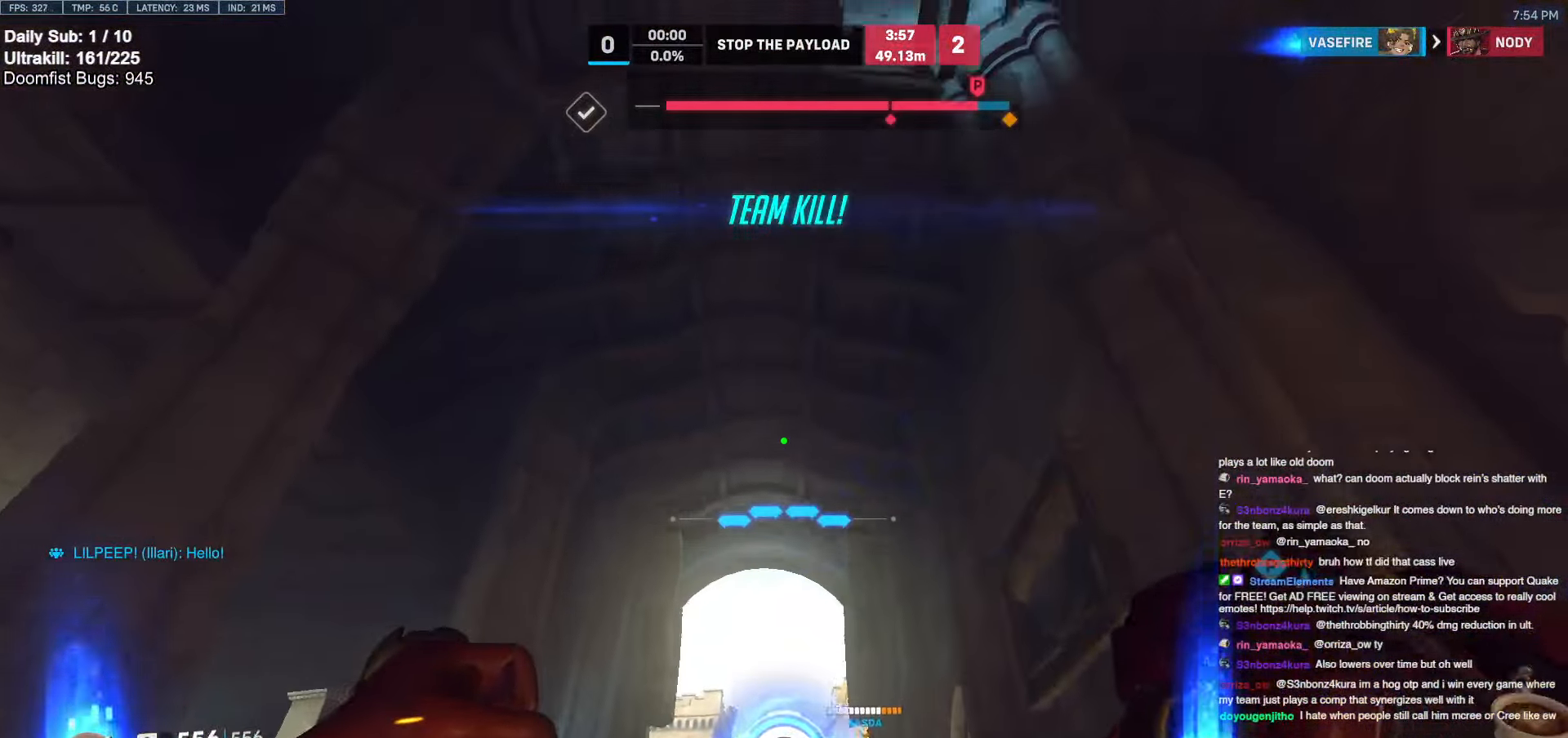
{"keys": ["w"], "mouse": [], "events": [[67, "e", "down"], [167, "e", "up"], [217, "e", "down"], [300, "e", "up"], [350, "a", "down"], [400, "a", "up"], [400, "e", "down"], [500, "e", "up"]]}
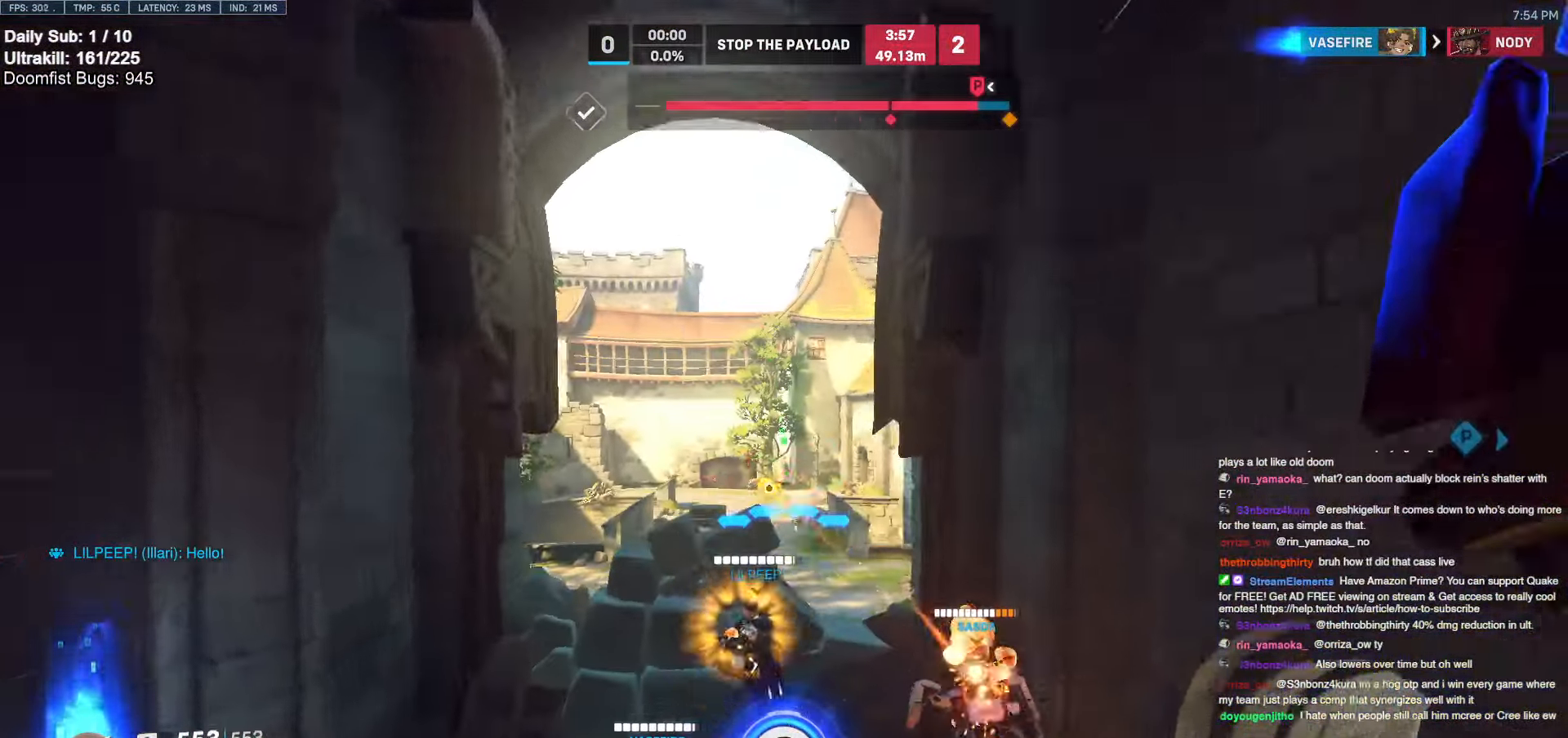
{"keys": ["d"], "mouse": ["left"], "events": [[34, "e", "down"], [84, "e", "up"], [184, "e", "down"], [267, "e", "up"], [417, "d", "down"], [417, "mouse_left", "down"], [500, "w", "up"]]}
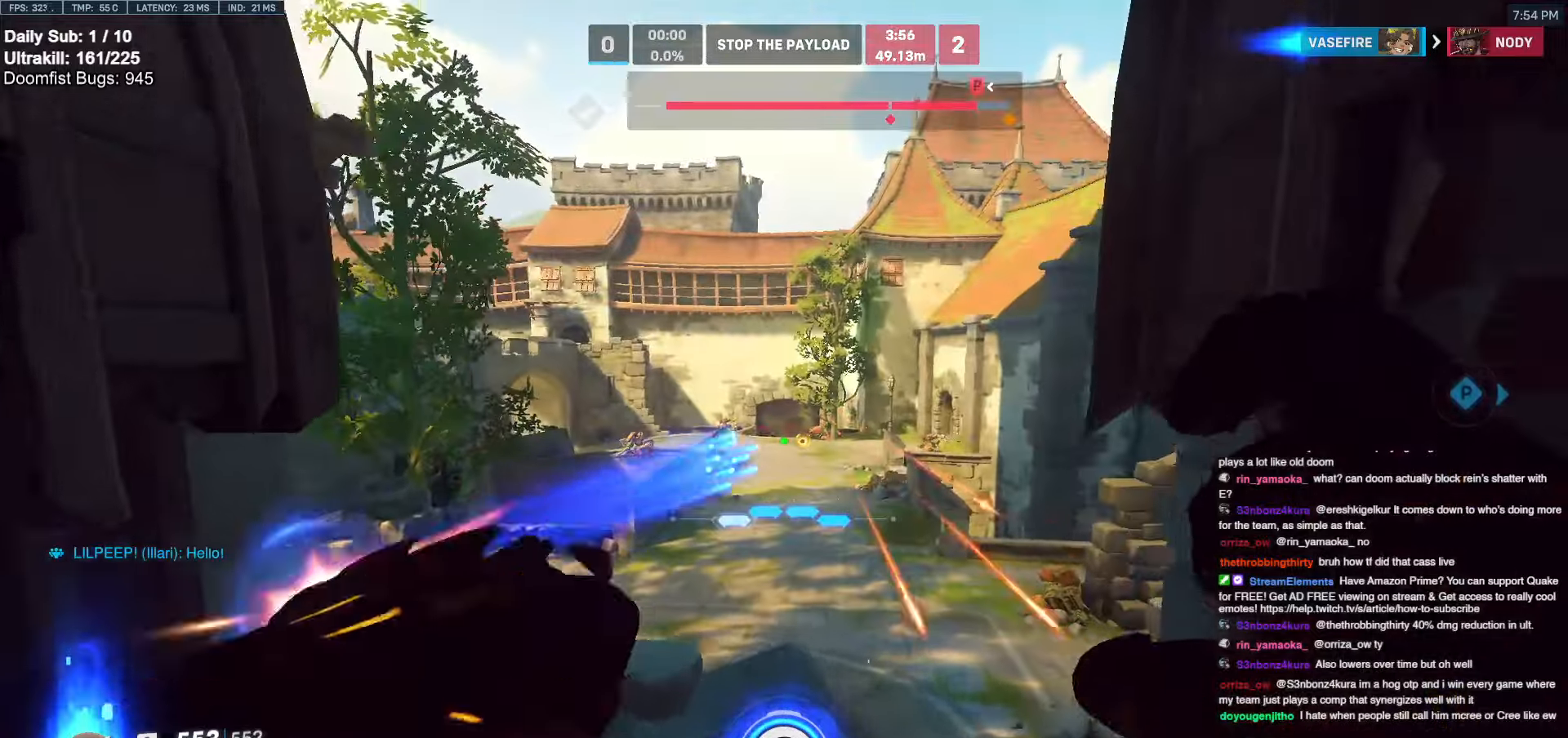
{"keys": ["d"], "mouse": ["left"], "events": []}